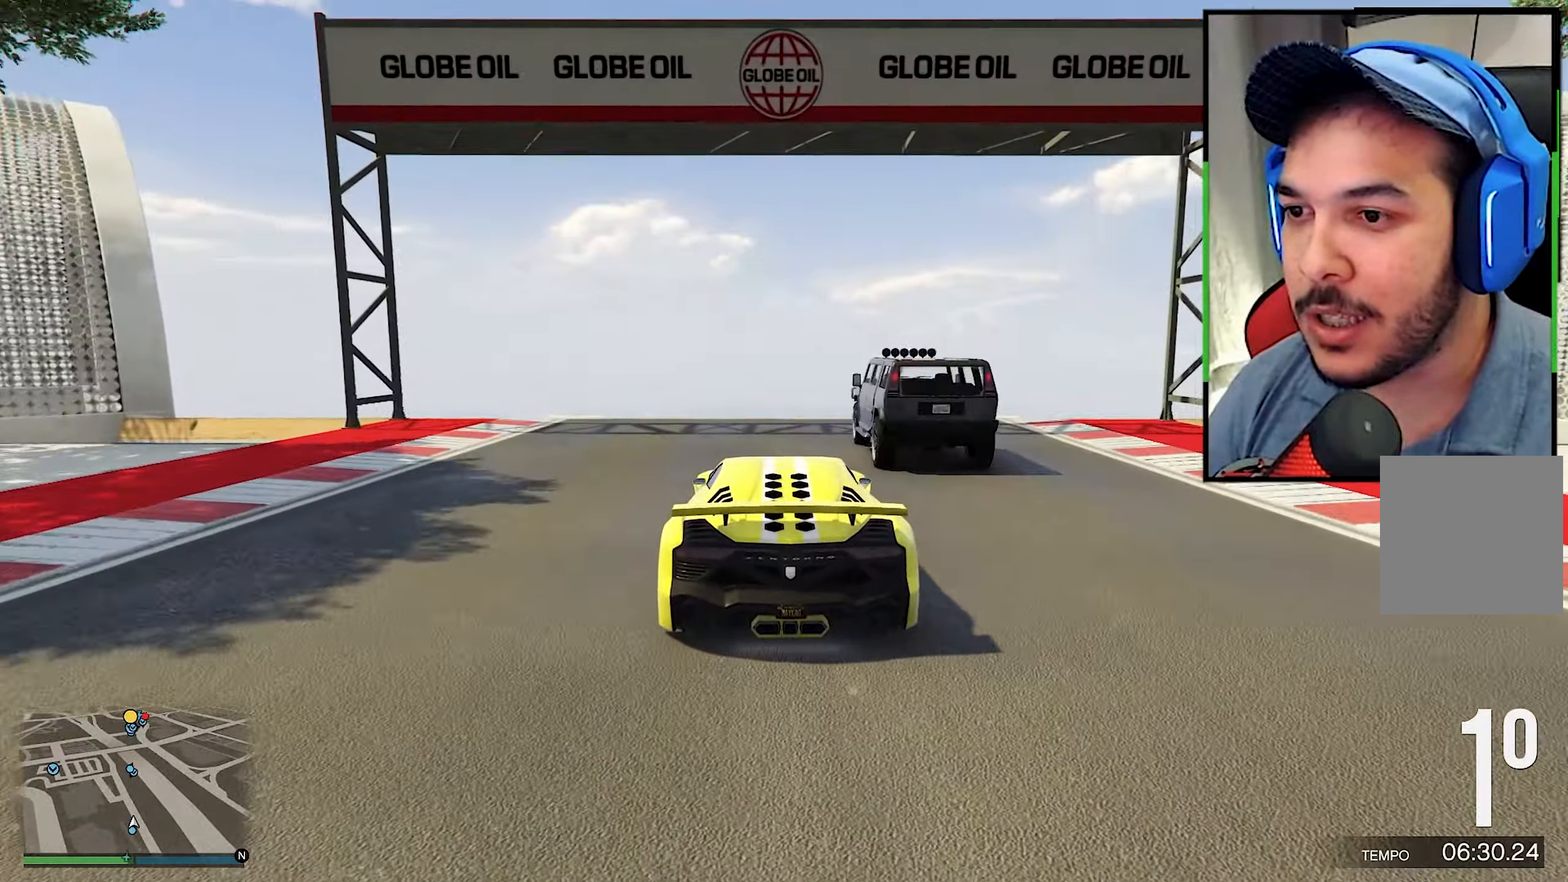
Gameplay with a controller (Xbox layout); each line is a JSON object with the inputs held at the frame after it. "events" lists button and stick changes between this image and that frame as [ms after this image, input, new state], when the widget could be followed in between. Not read: R3.
{"buttons": ["R2"], "left_stick": "center", "right_stick": "center"}
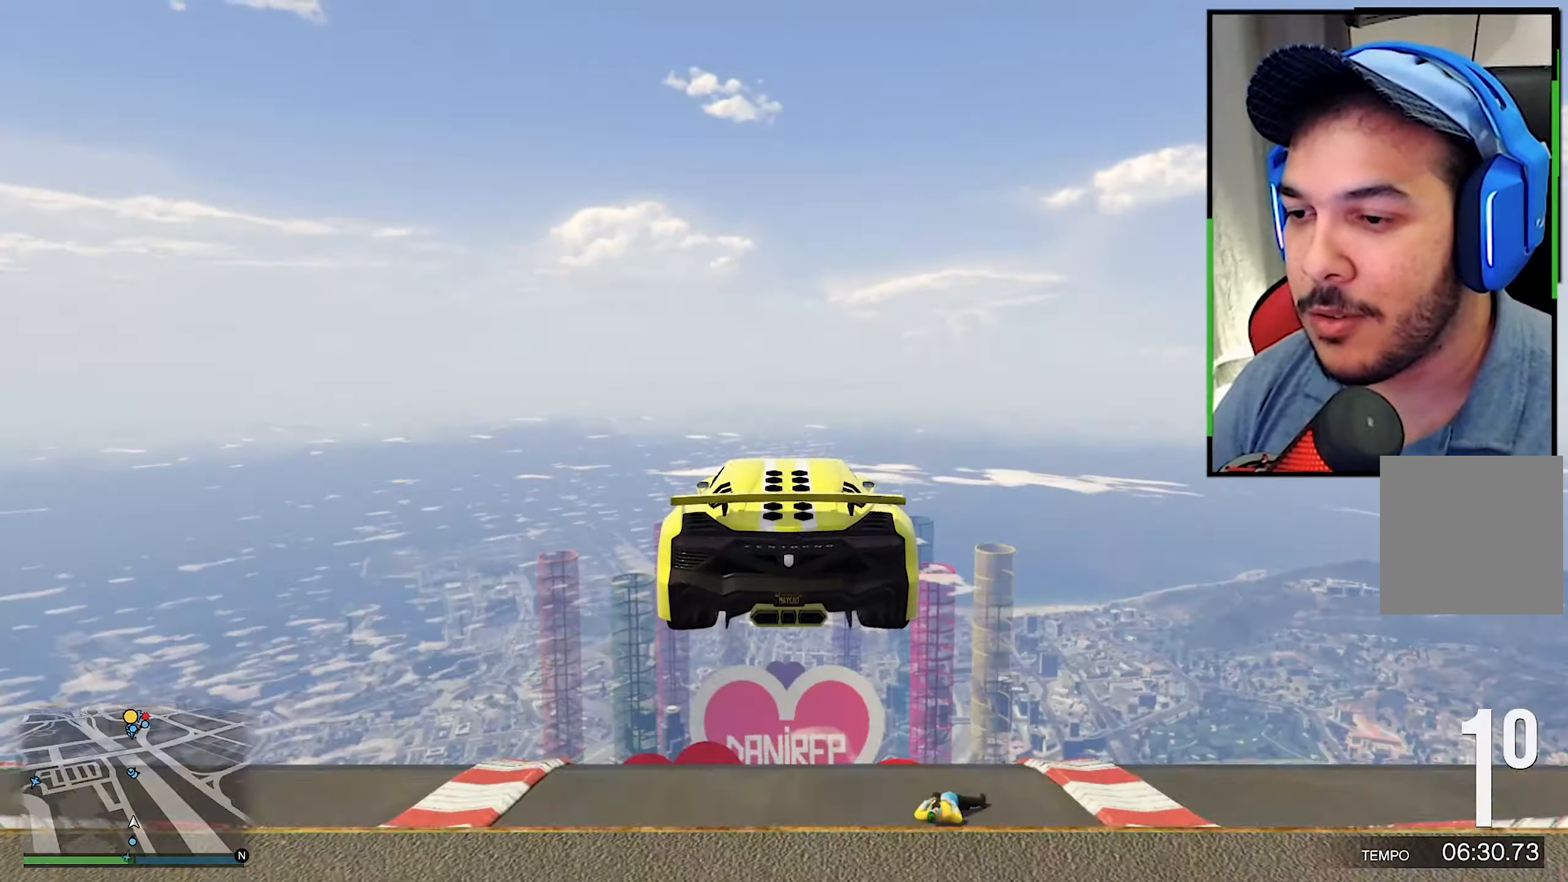
{"buttons": ["R2"], "left_stick": "center", "right_stick": "center"}
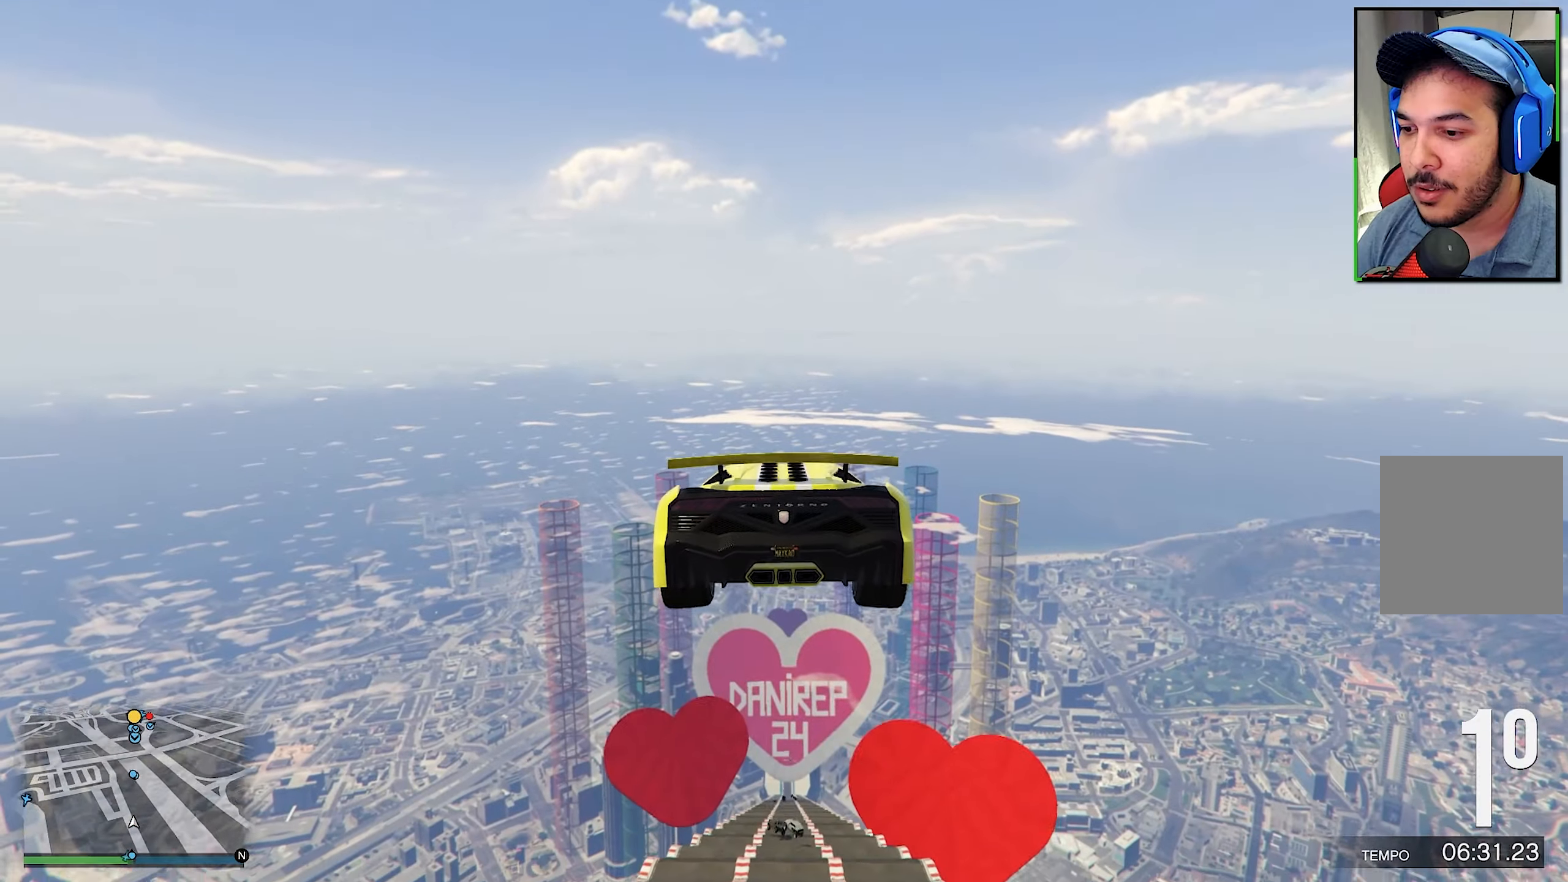
{"buttons": ["R2"], "left_stick": "center", "right_stick": "center", "events": []}
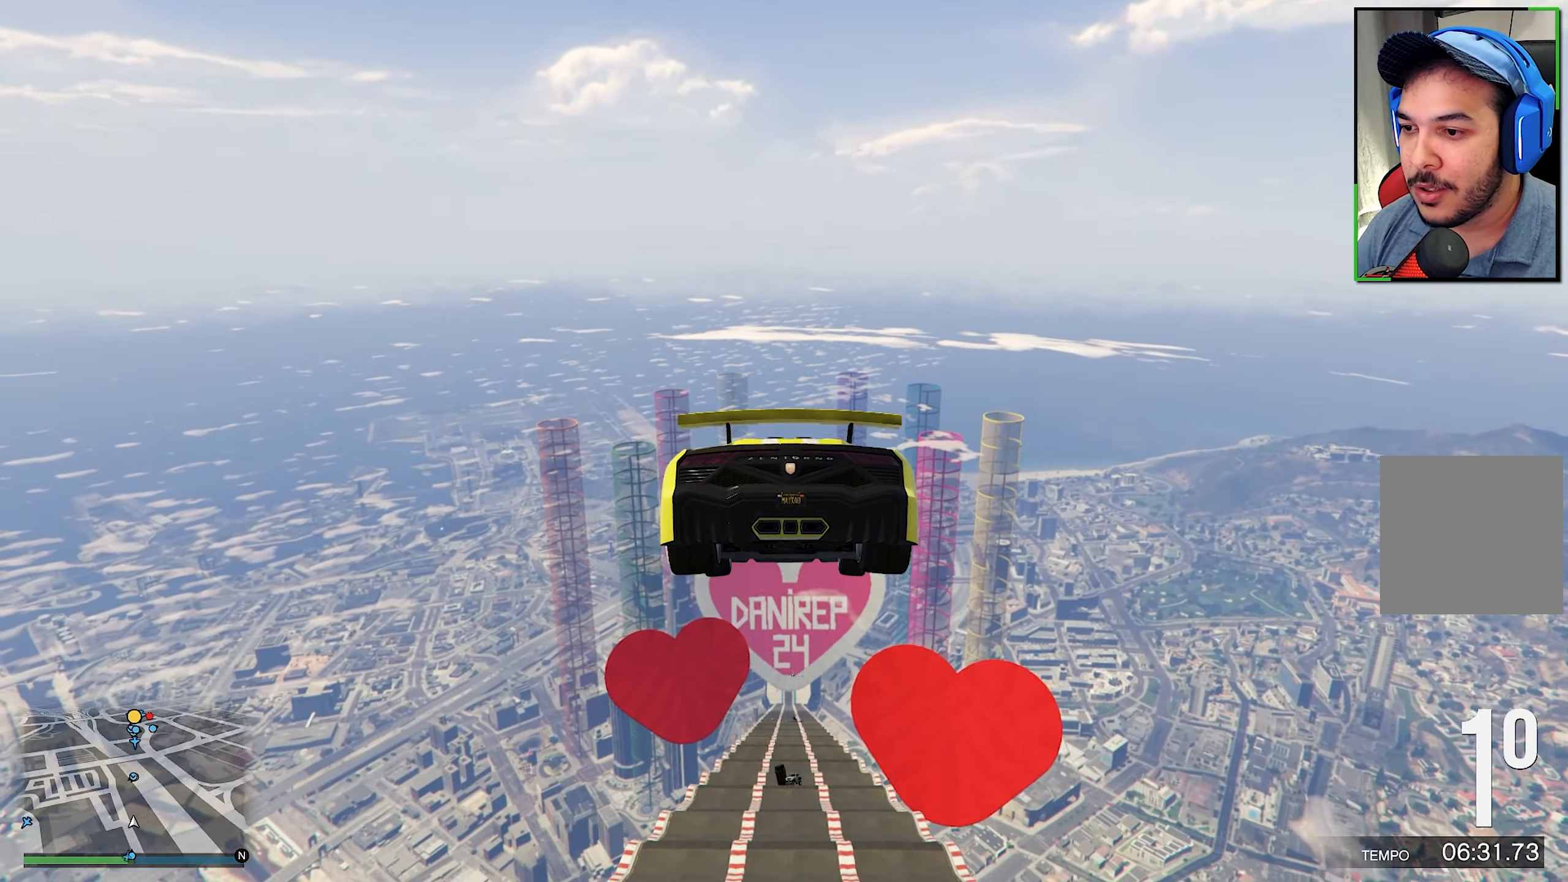
{"buttons": [], "left_stick": "down", "right_stick": "center", "events": [[383, "R2", "up"], [467, "left_stick", "down"]]}
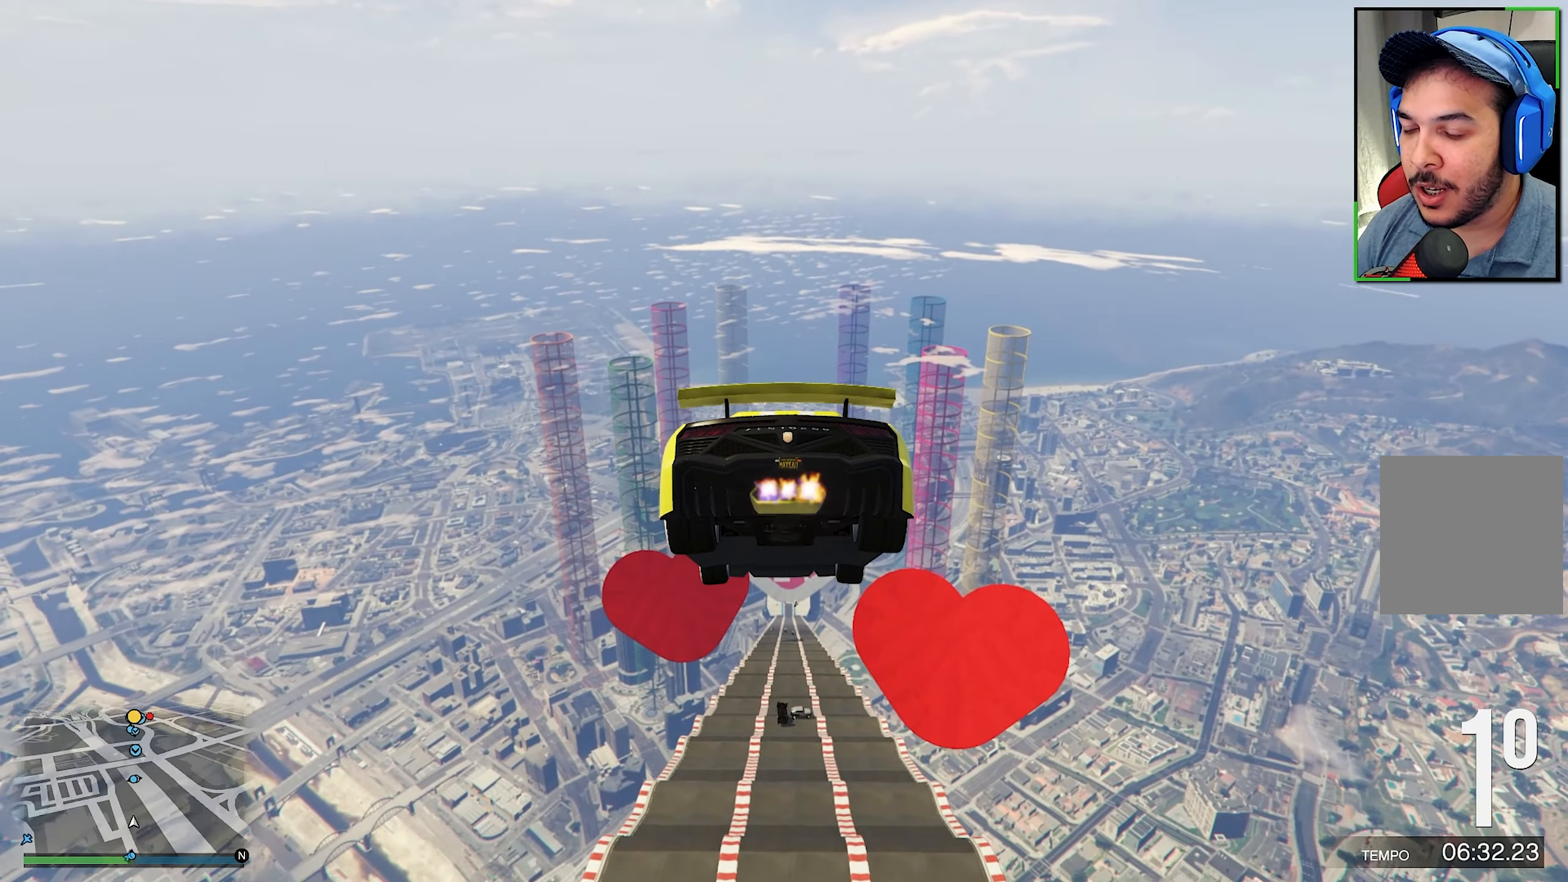
{"buttons": [], "left_stick": "down", "right_stick": "center", "events": [[117, "left_stick", "center"], [383, "left_stick", "down"]]}
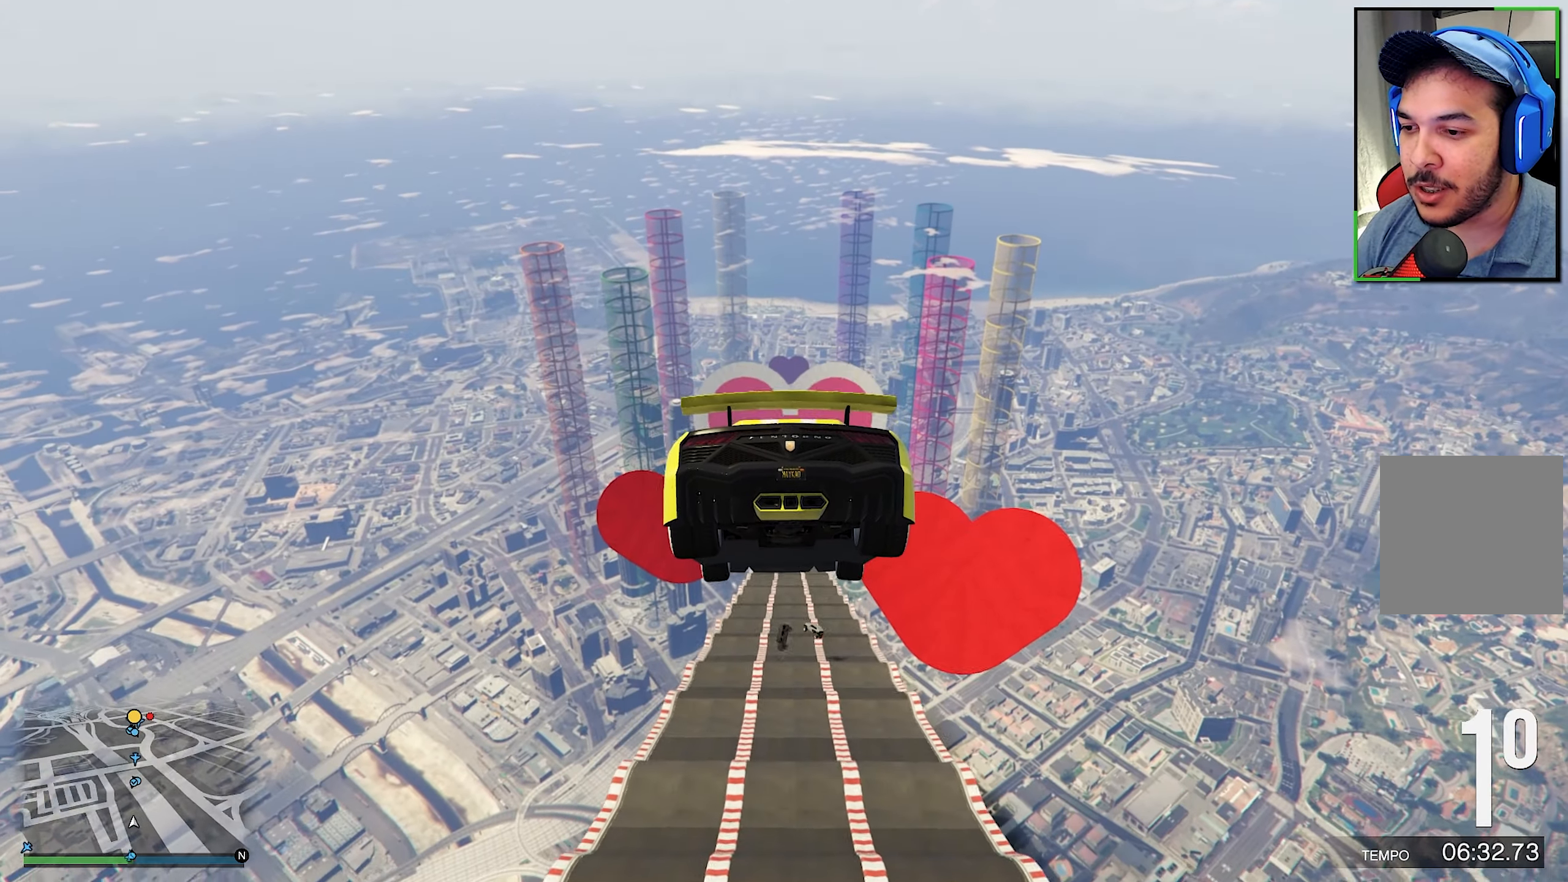
{"buttons": [], "left_stick": "center", "right_stick": "center", "events": [[17, "left_stick", "center"]]}
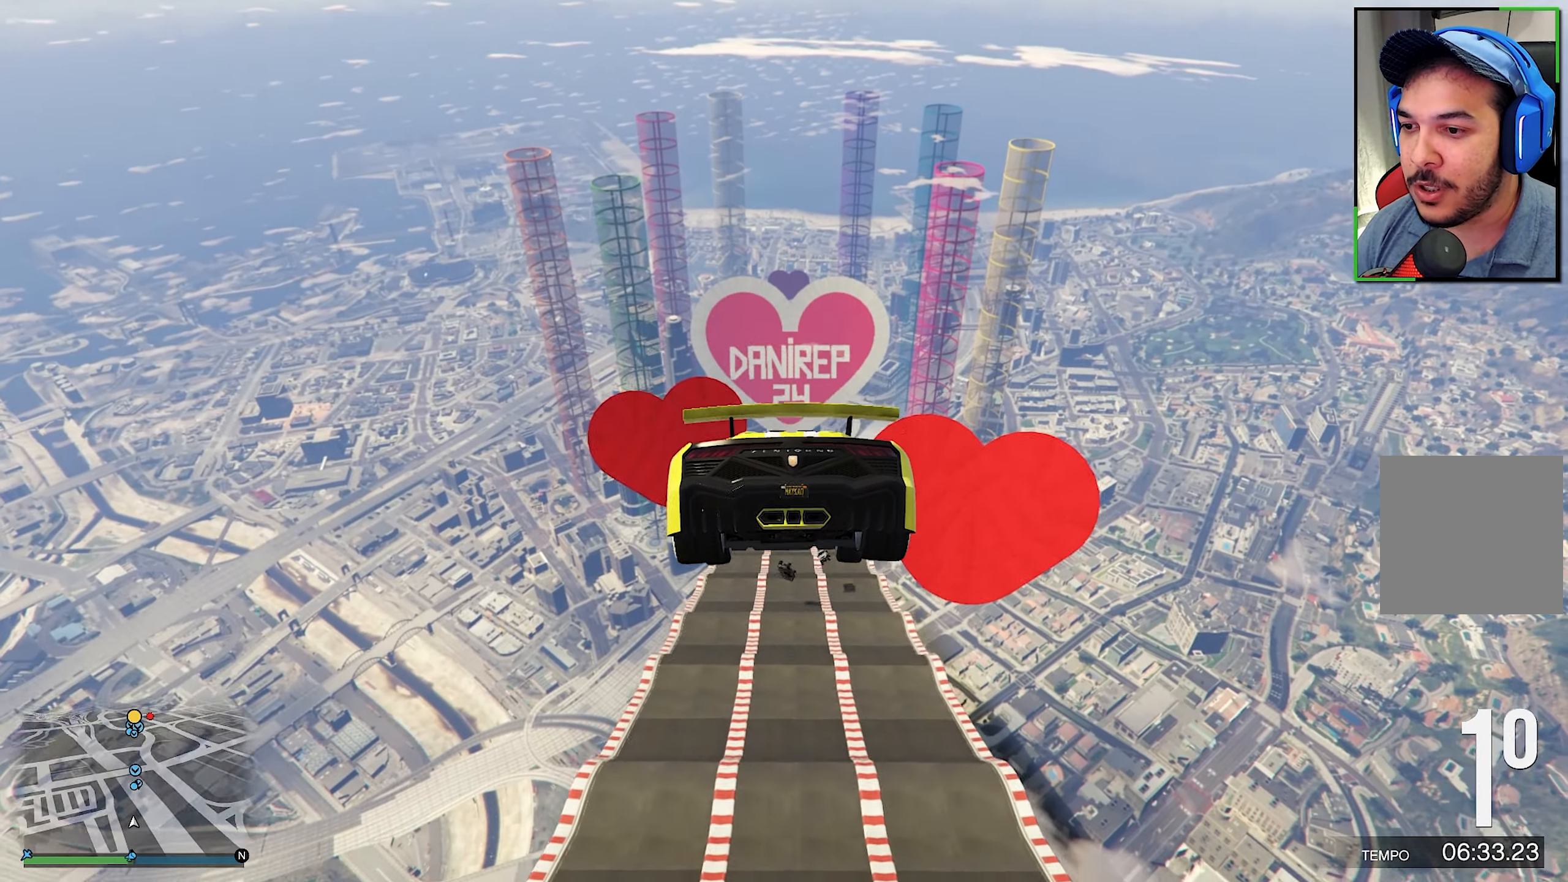
{"buttons": [], "left_stick": "center", "right_stick": "center", "events": []}
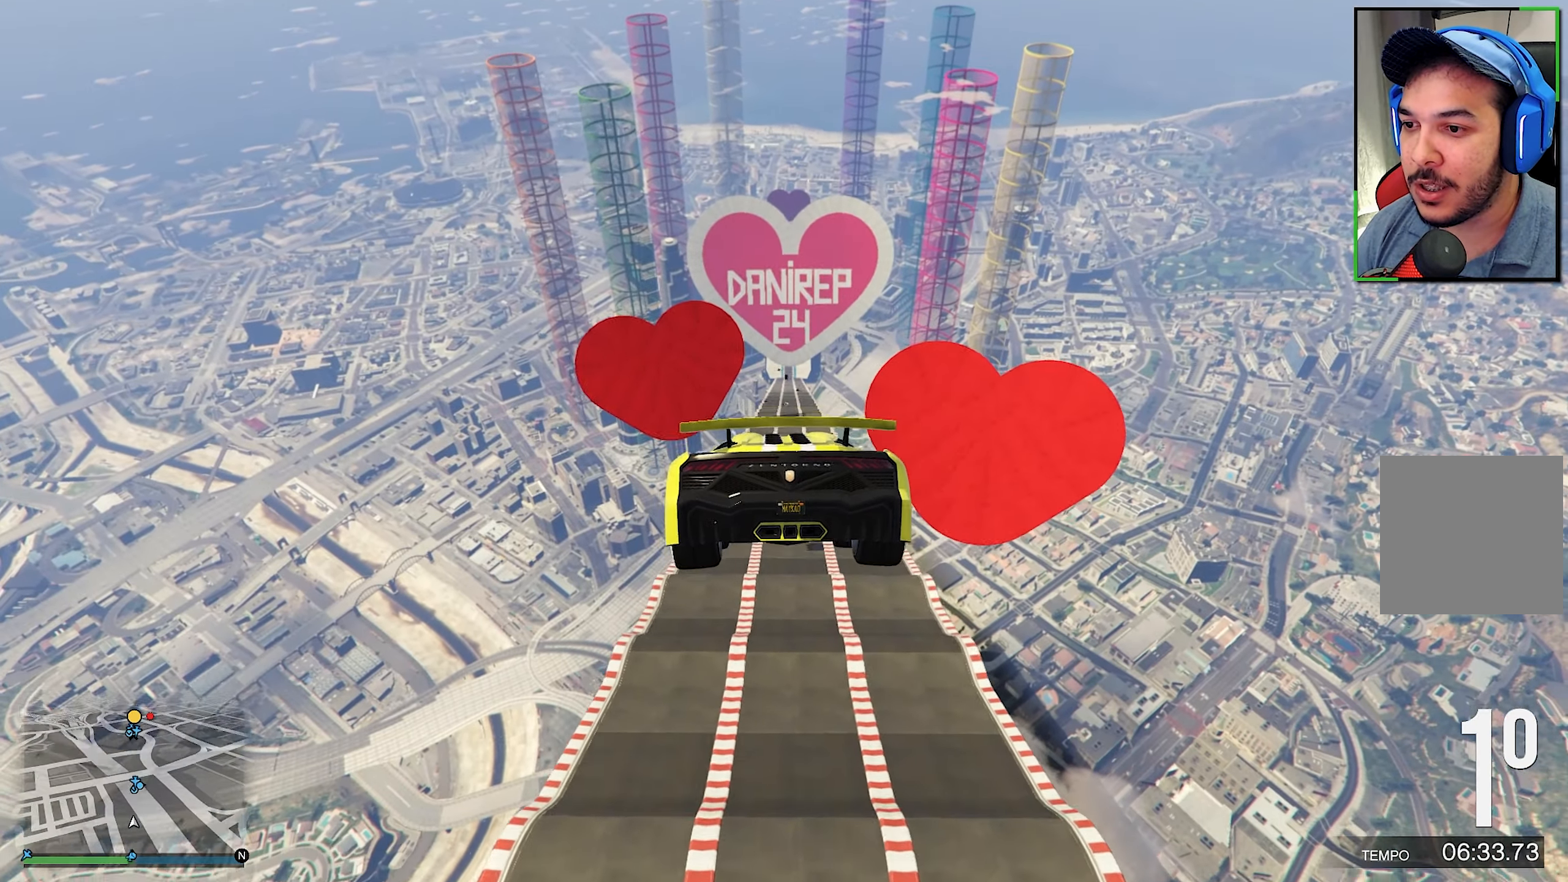
{"buttons": [], "left_stick": "down", "right_stick": "center", "events": [[484, "left_stick", "down"]]}
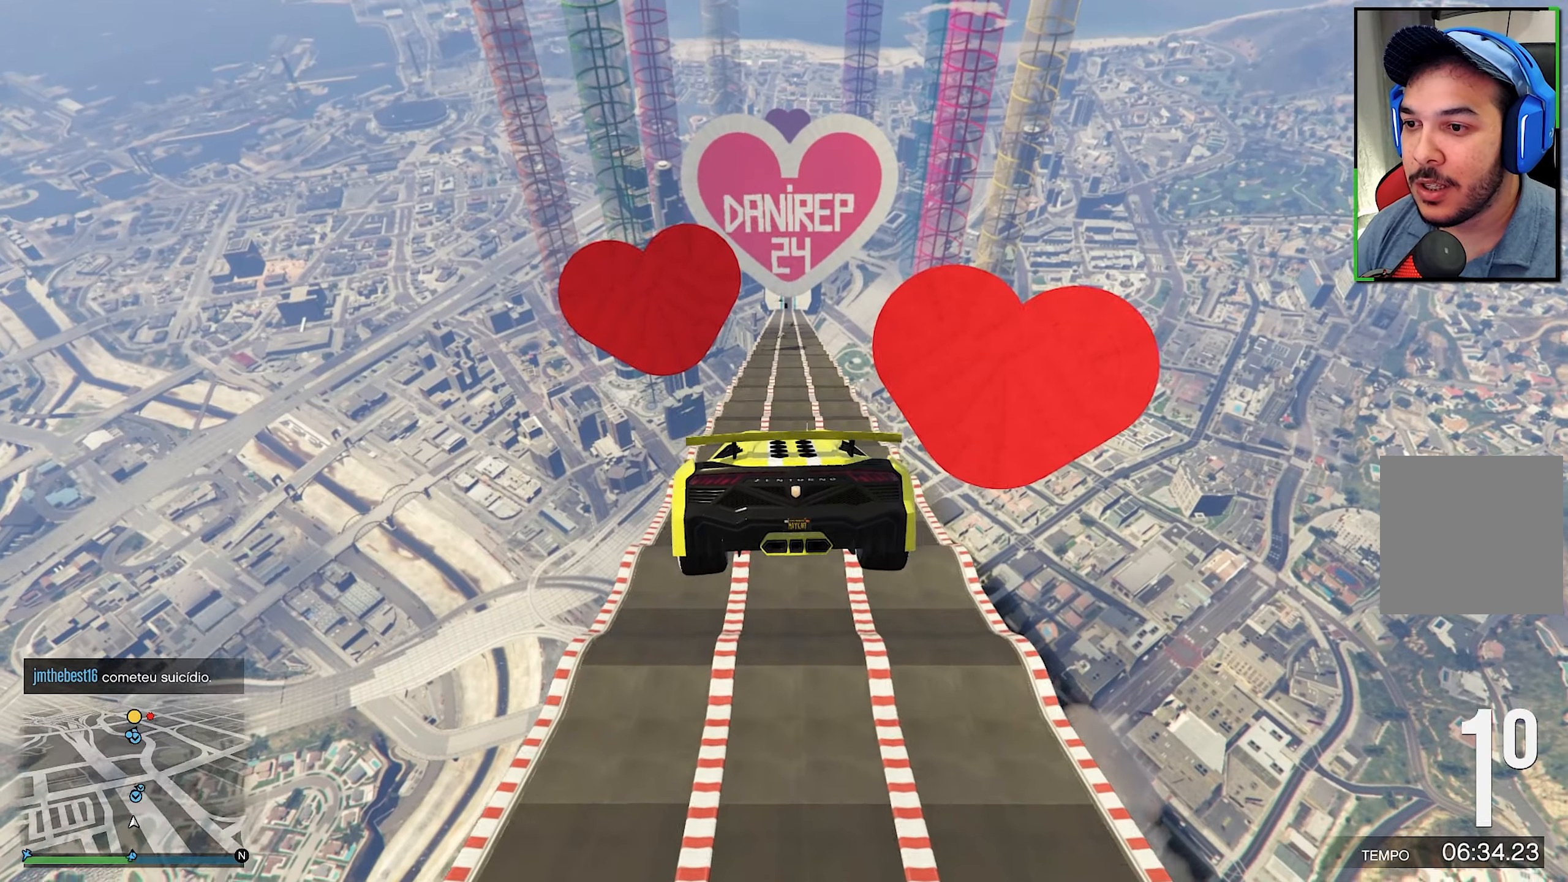
{"buttons": [], "left_stick": "center", "right_stick": "center", "events": [[84, "left_stick", "center"]]}
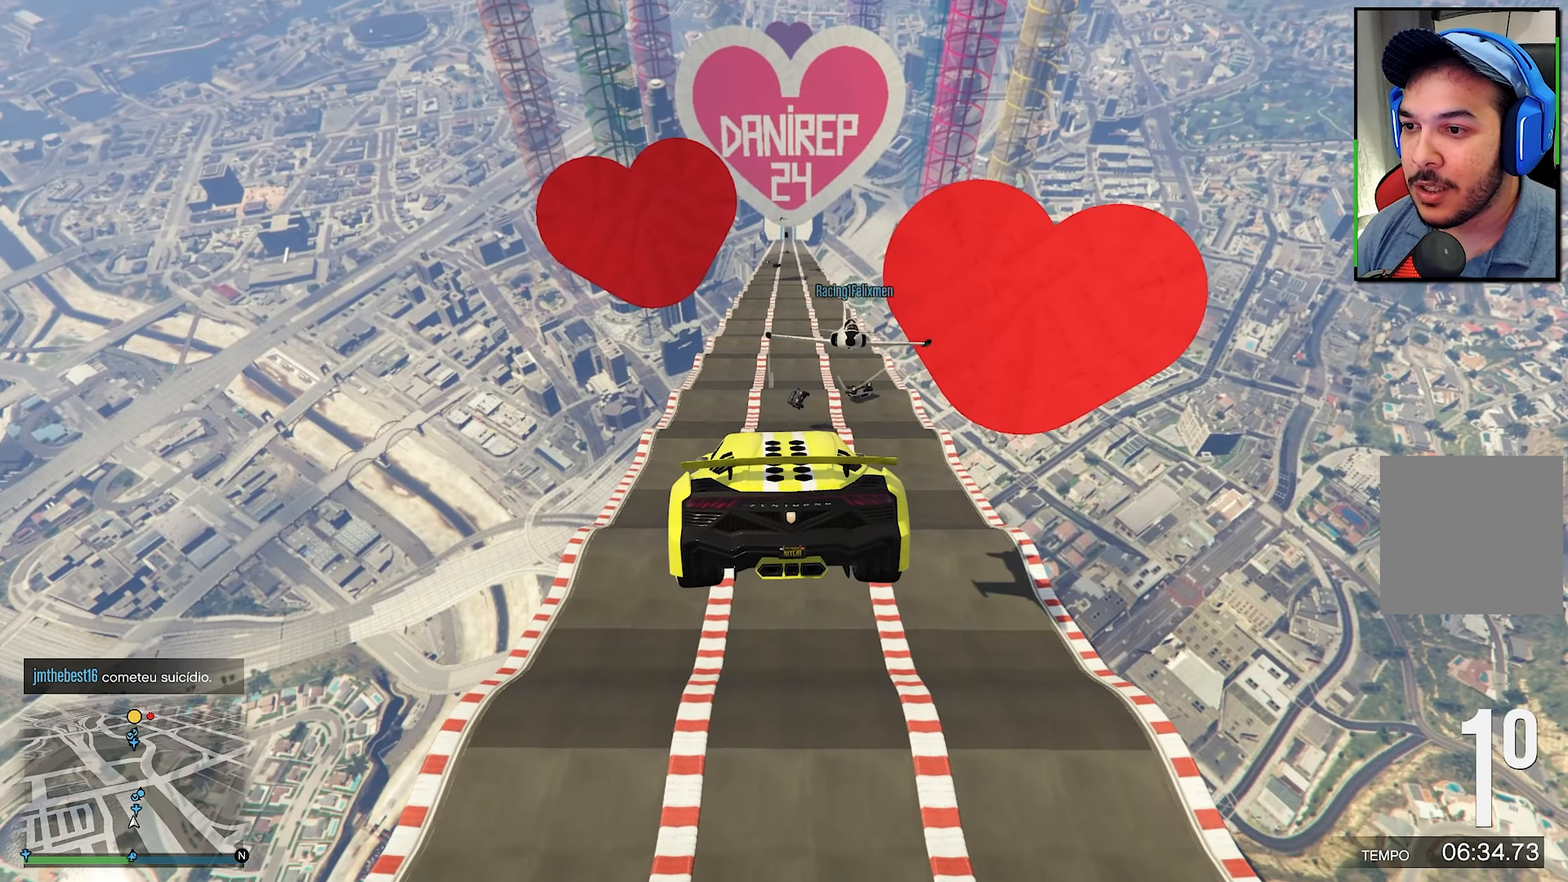
{"buttons": [], "left_stick": "center", "right_stick": "center", "events": [[417, "left_stick", "down"], [484, "left_stick", "center"]]}
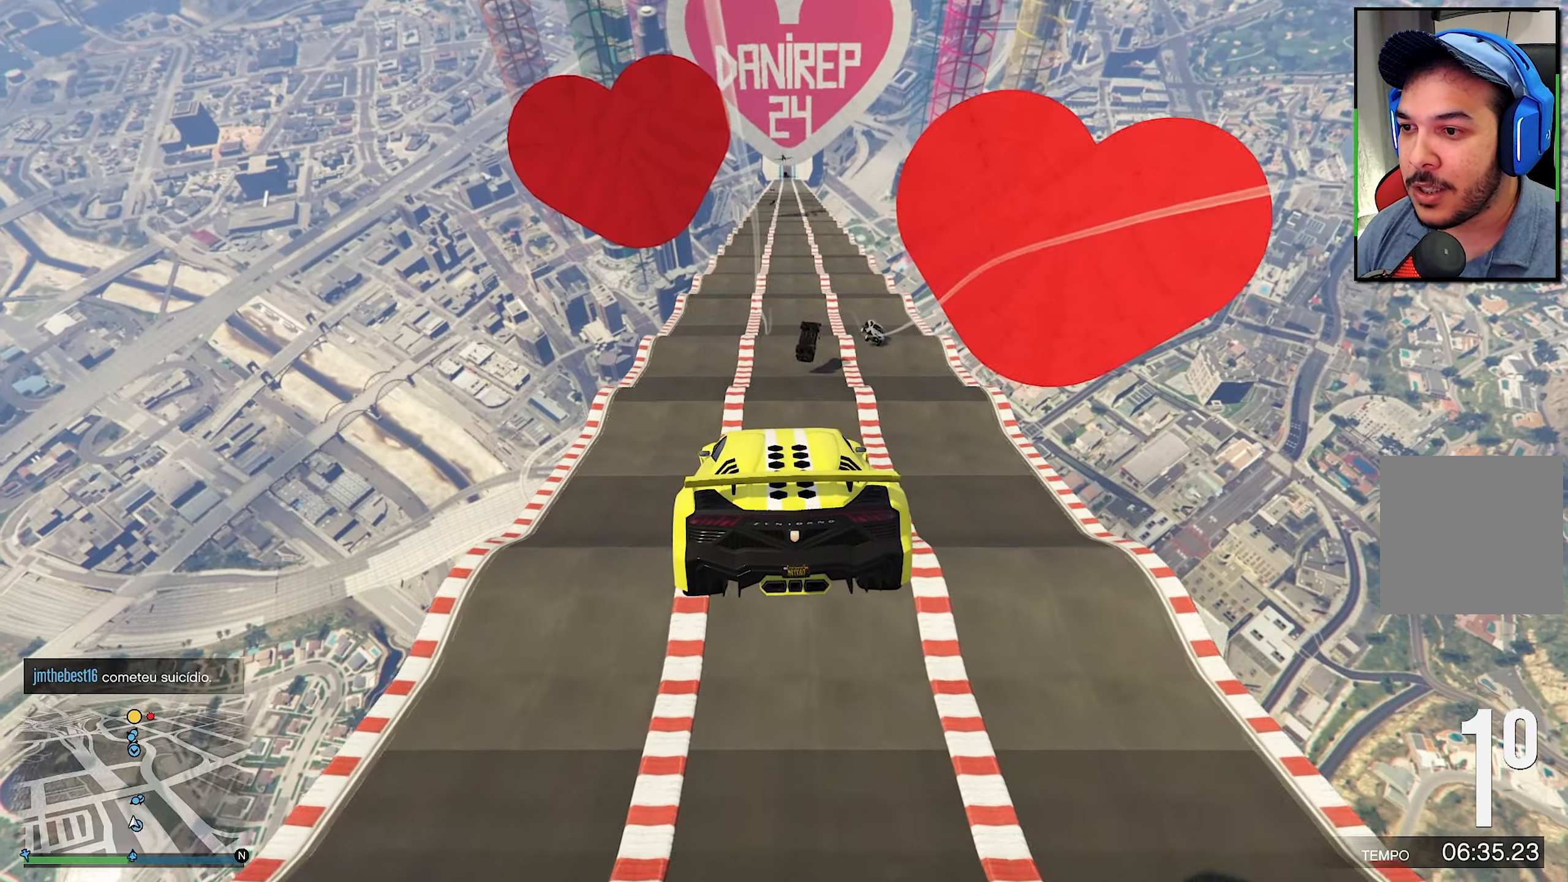
{"buttons": ["R2"], "left_stick": "center", "right_stick": "center", "events": [[350, "R2", "down"], [350, "left_stick", "down-right"], [434, "left_stick", "center"]]}
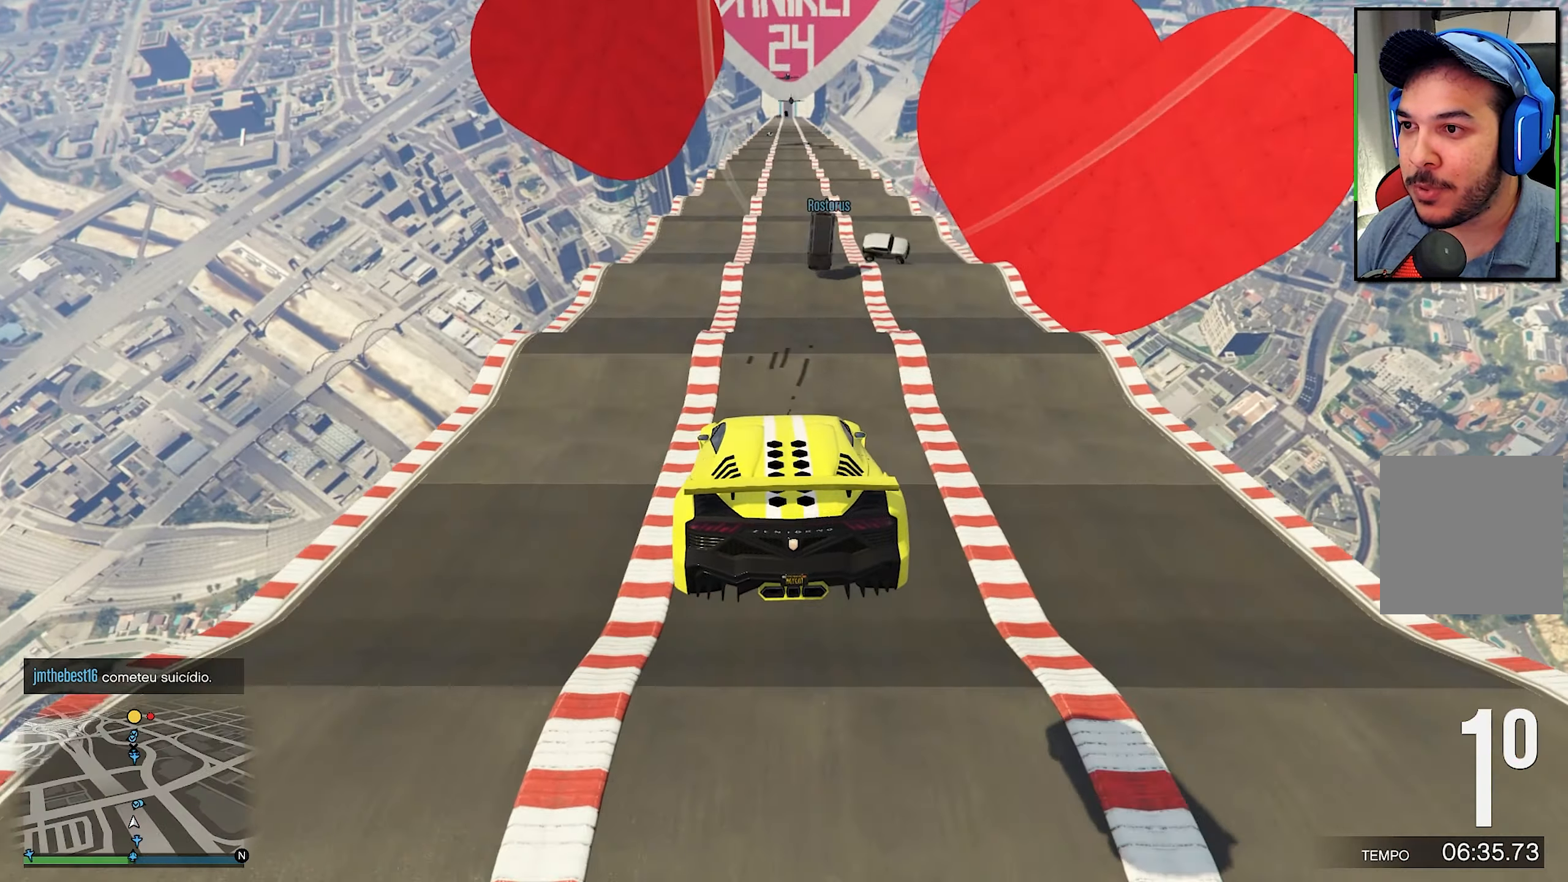
{"buttons": ["R2"], "left_stick": "center", "right_stick": "center", "events": []}
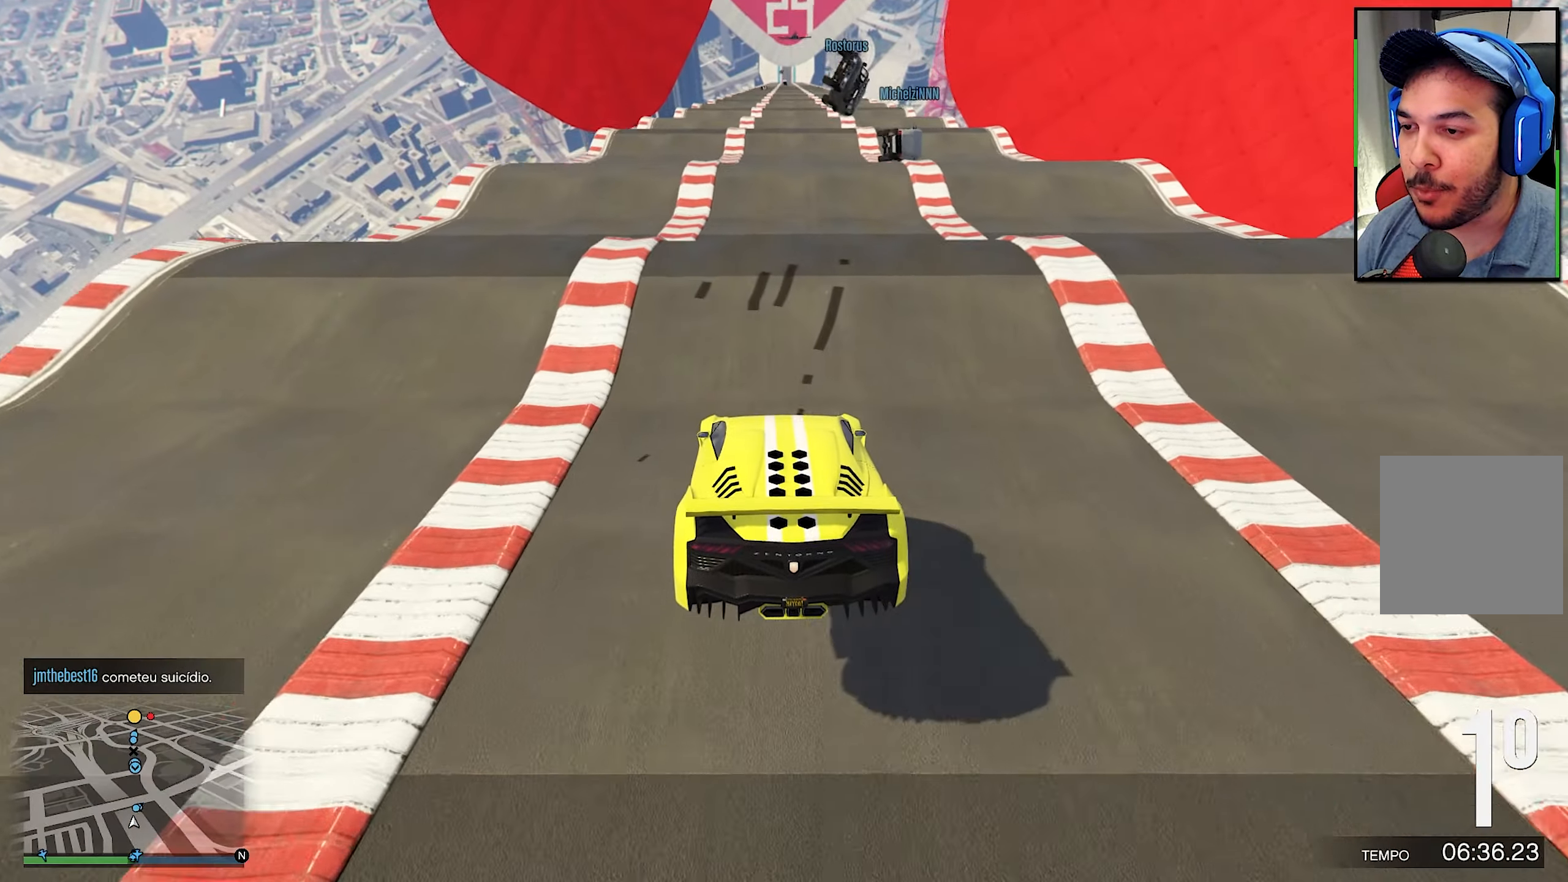
{"buttons": ["R2"], "left_stick": "center", "right_stick": "center", "events": []}
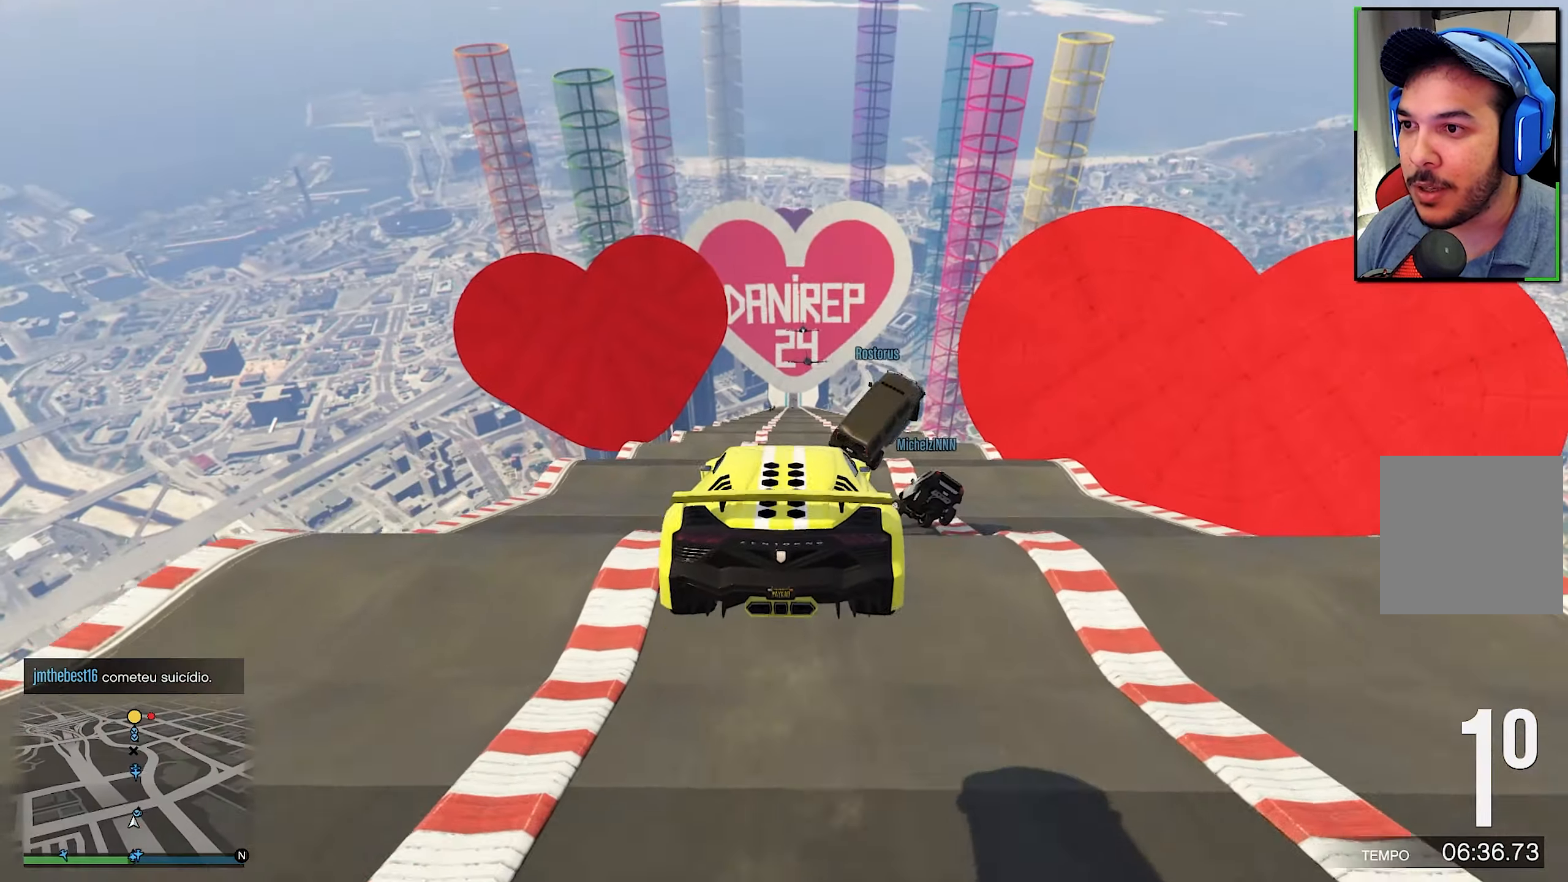
{"buttons": ["R2"], "left_stick": "down", "right_stick": "center", "events": [[267, "left_stick", "down"]]}
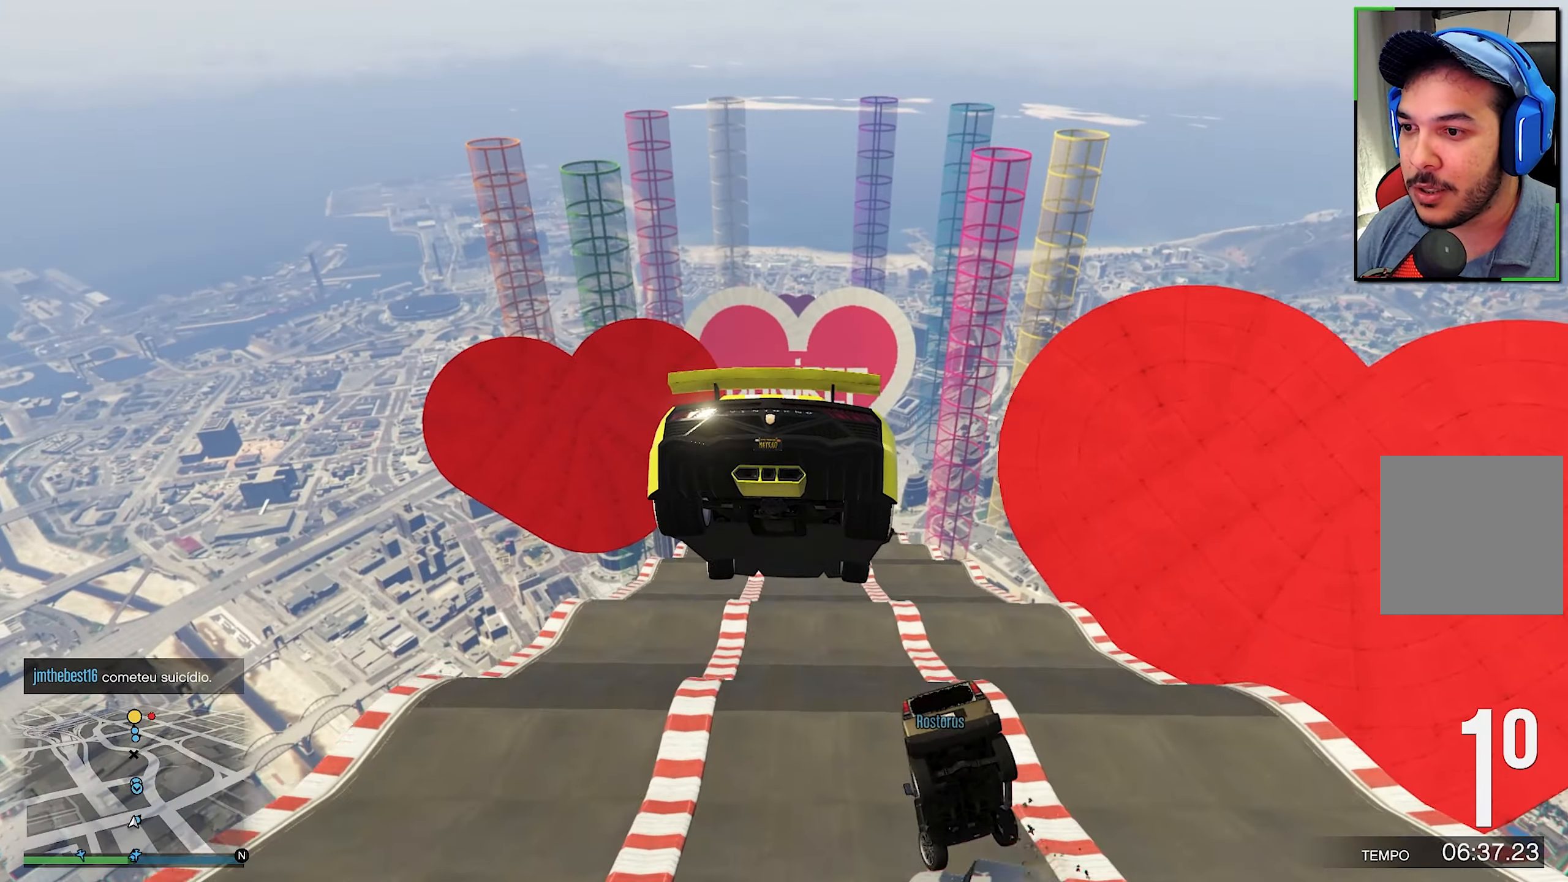
{"buttons": ["R2"], "left_stick": "center", "right_stick": "center", "events": [[484, "left_stick", "center"]]}
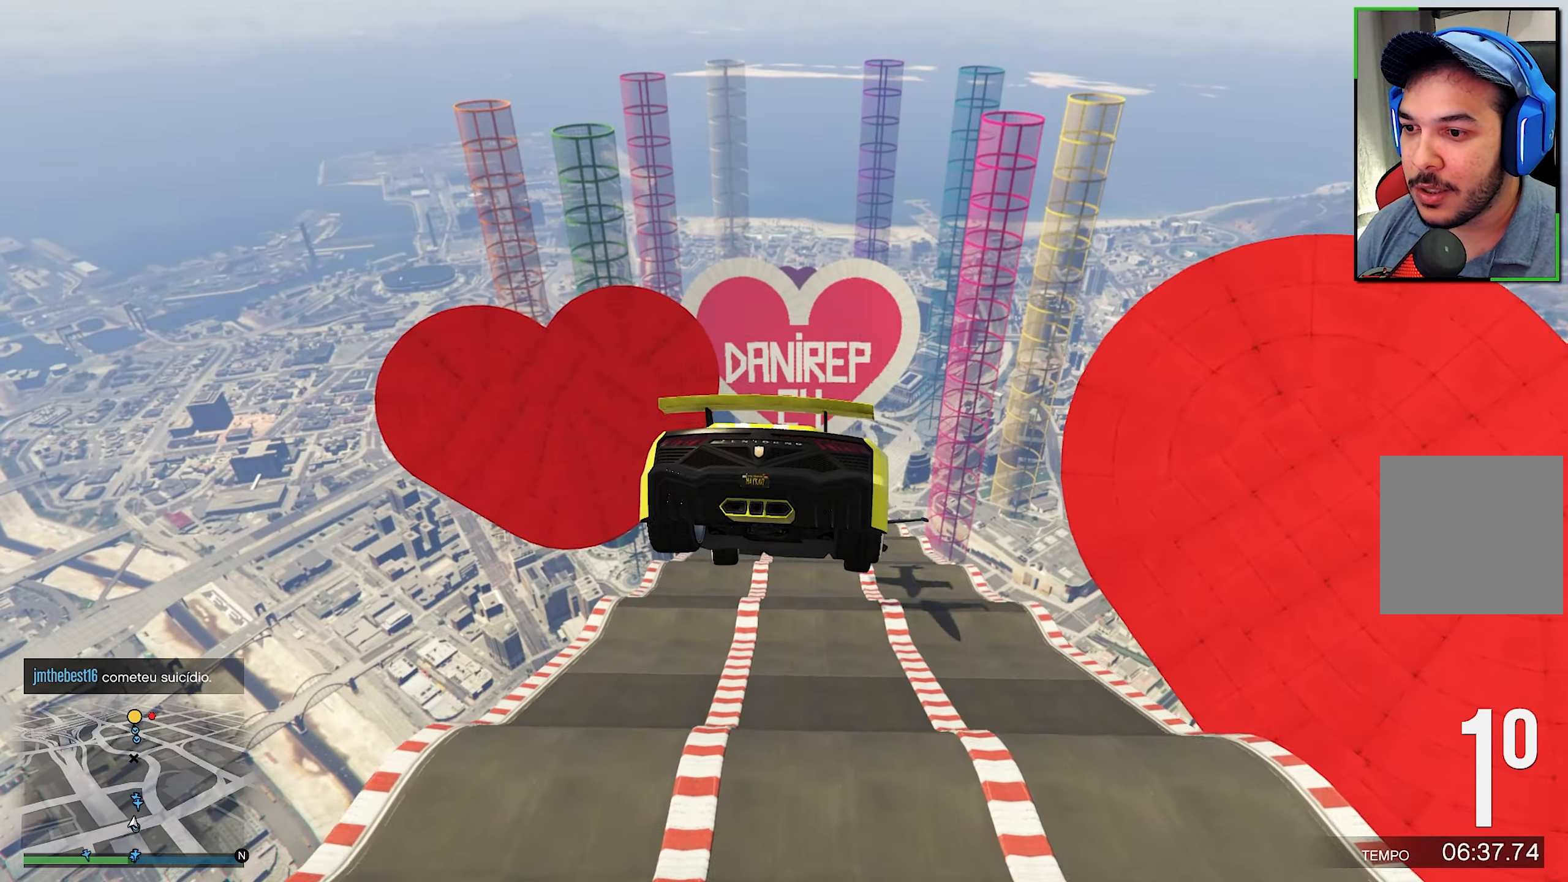
{"buttons": ["R2"], "left_stick": "center", "right_stick": "center", "events": [[250, "R1", "down"], [250, "left_stick", "left"], [367, "left_stick", "center"], [434, "R1", "up"]]}
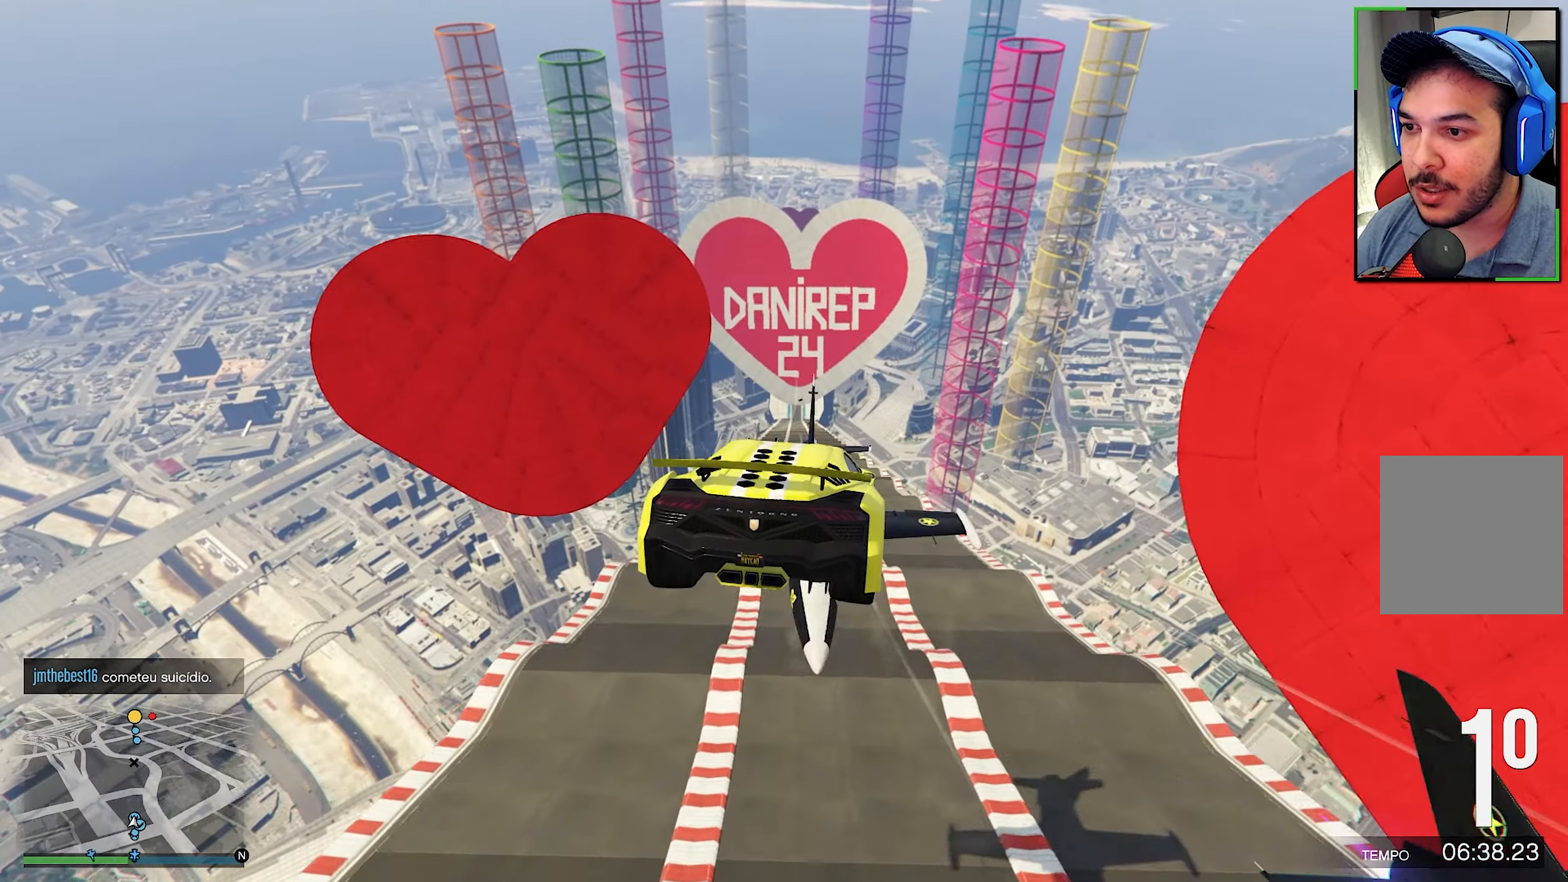
{"buttons": ["R2"], "left_stick": "center", "right_stick": "center", "events": [[200, "left_stick", "up-right"], [384, "left_stick", "center"]]}
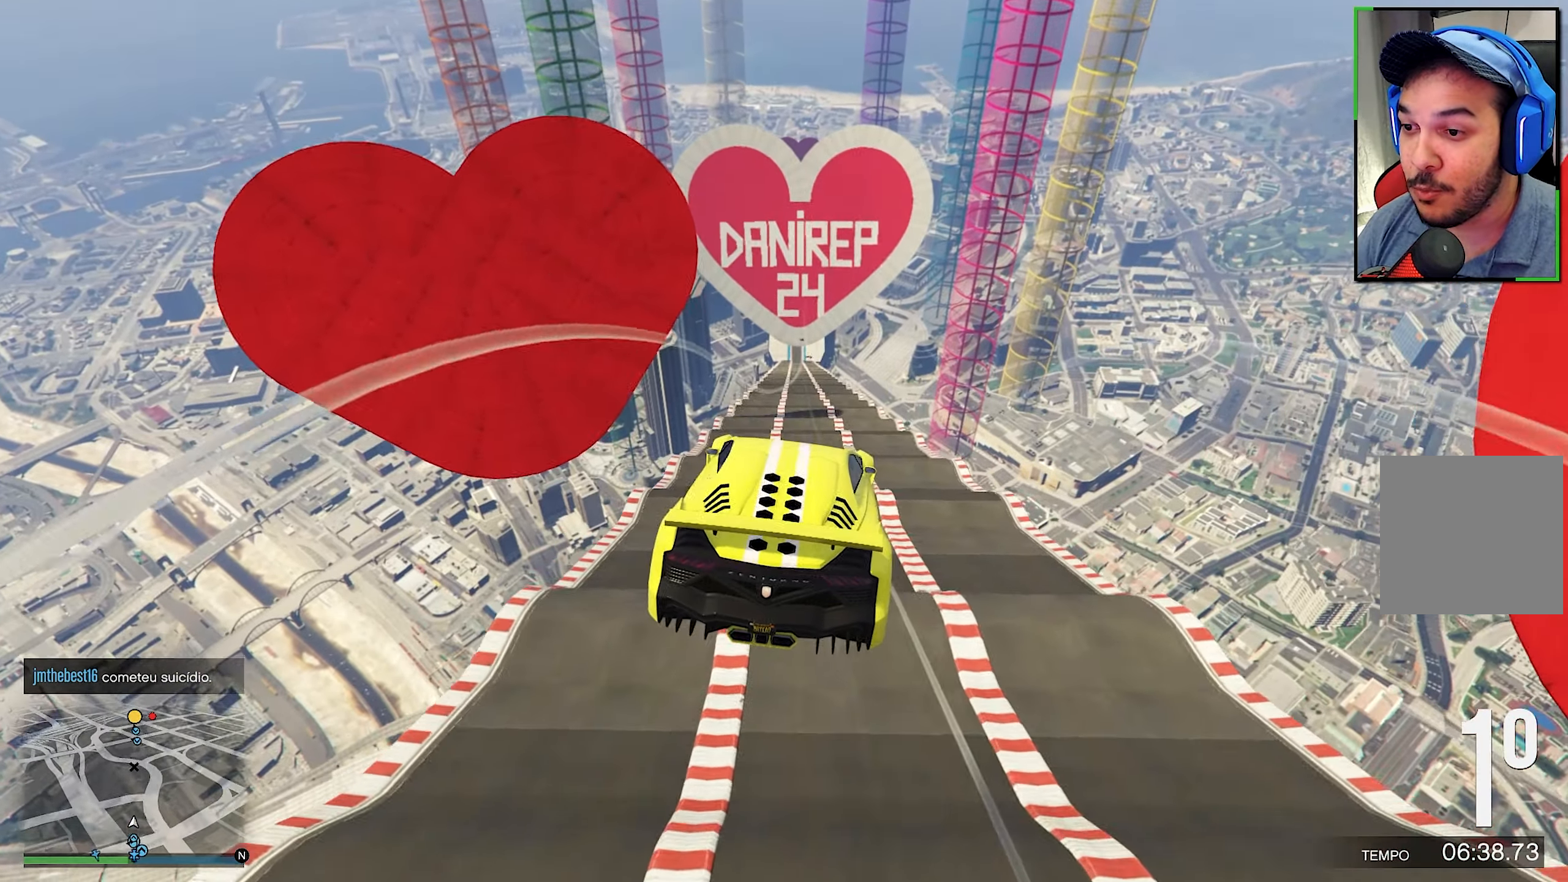
{"buttons": ["R2"], "left_stick": "up-right", "right_stick": "center", "events": [[284, "left_stick", "up-left"], [500, "left_stick", "up-right"]]}
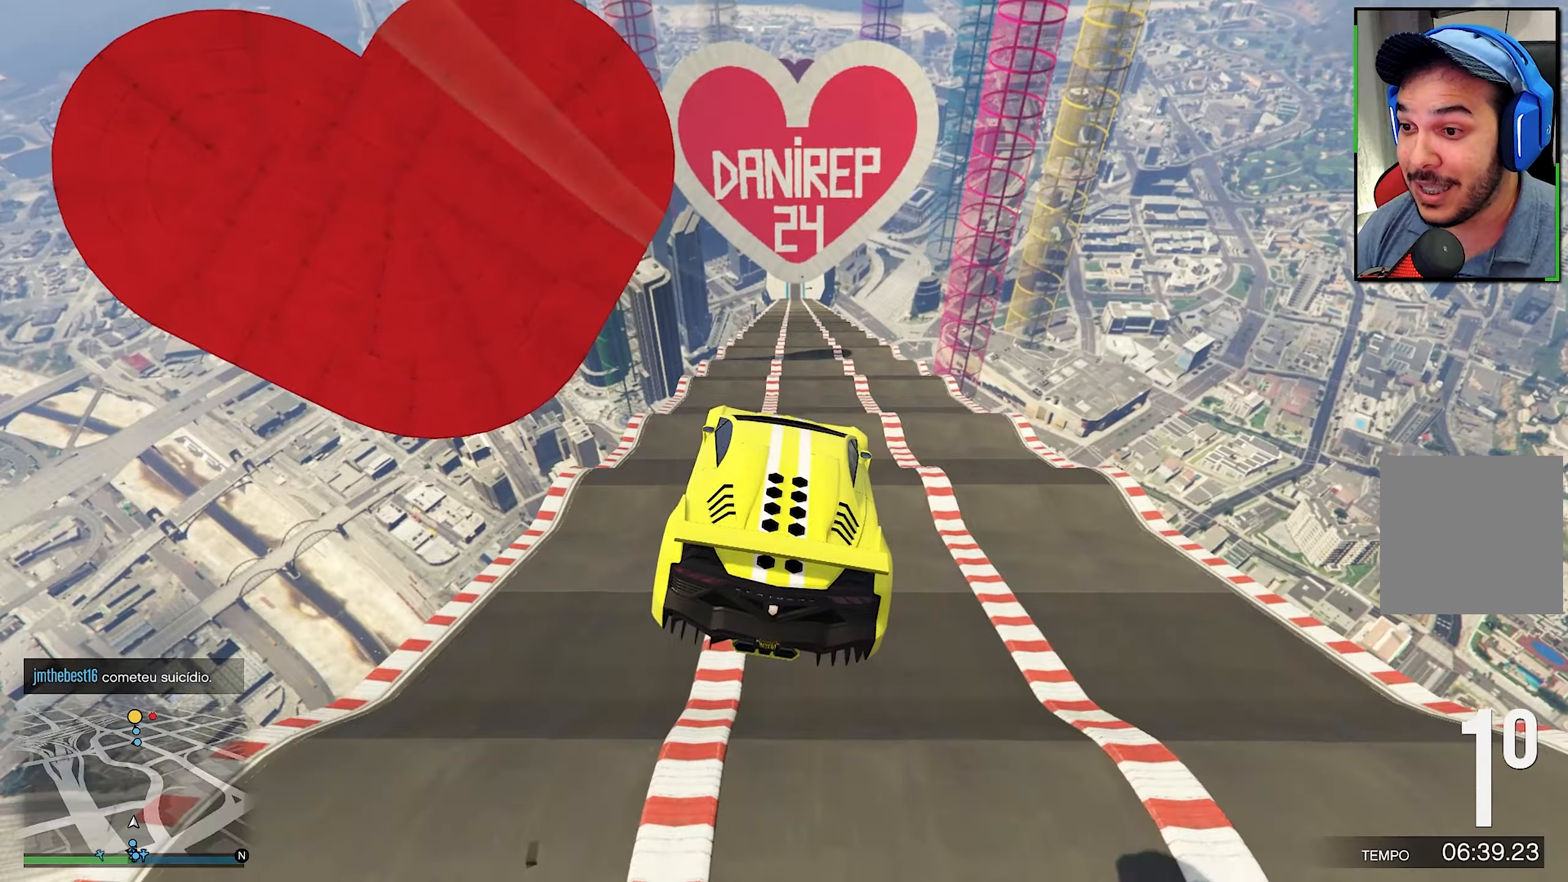
{"buttons": ["R2"], "left_stick": "center", "right_stick": "center", "events": [[50, "R1", "down"], [166, "left_stick", "up"], [283, "R1", "up"], [283, "left_stick", "center"]]}
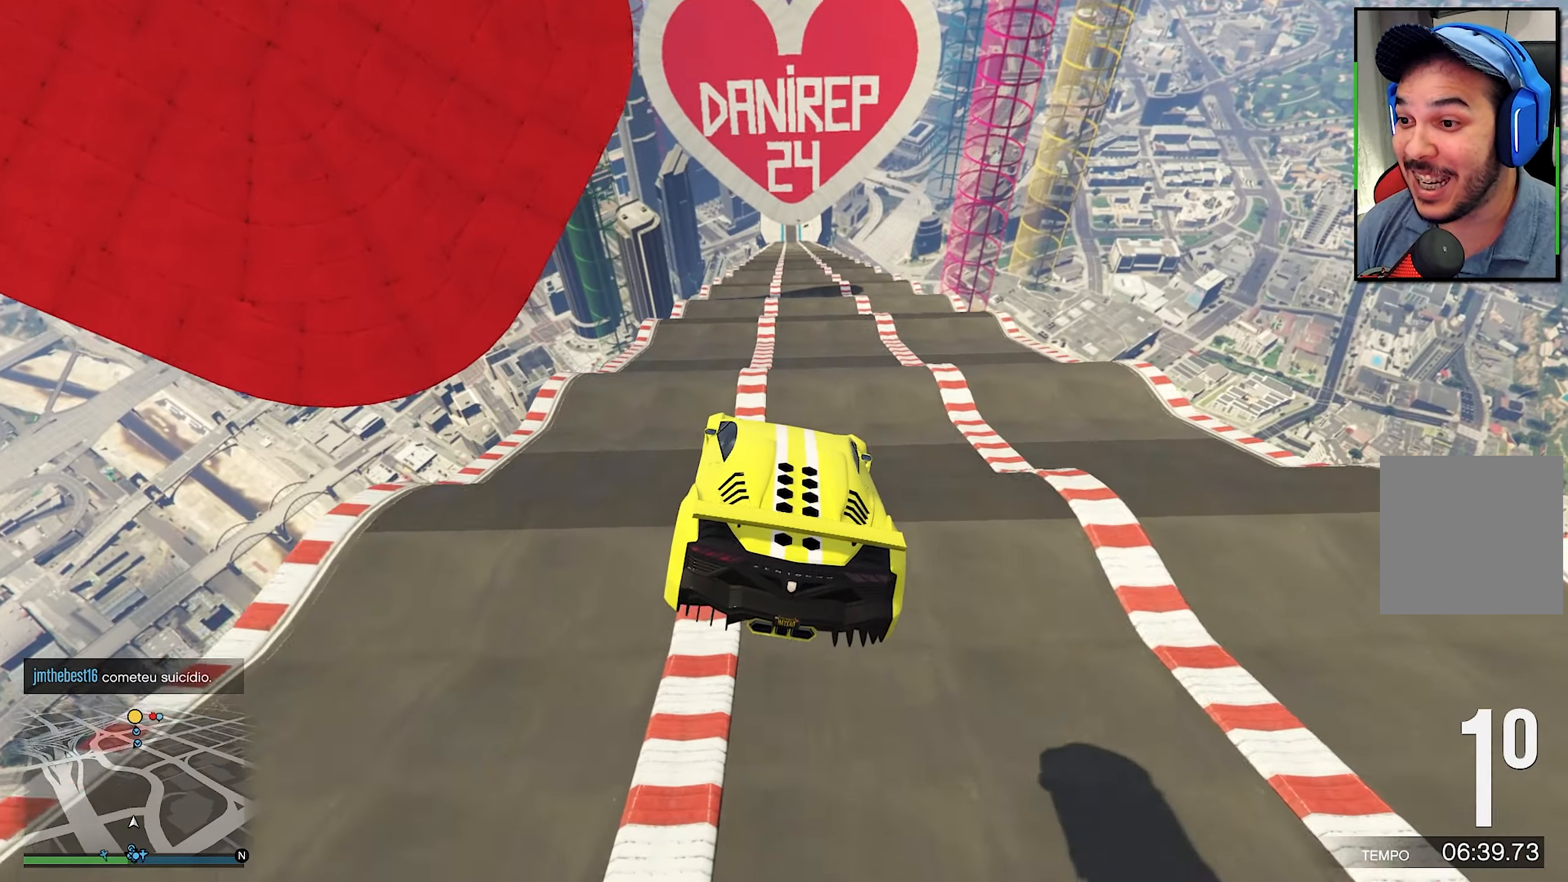
{"buttons": ["R2"], "left_stick": "center", "right_stick": "center", "events": [[16, "R1", "down"], [16, "left_stick", "down-right"], [66, "left_stick", "down"], [250, "left_stick", "left"], [283, "R1", "up"], [350, "left_stick", "center"]]}
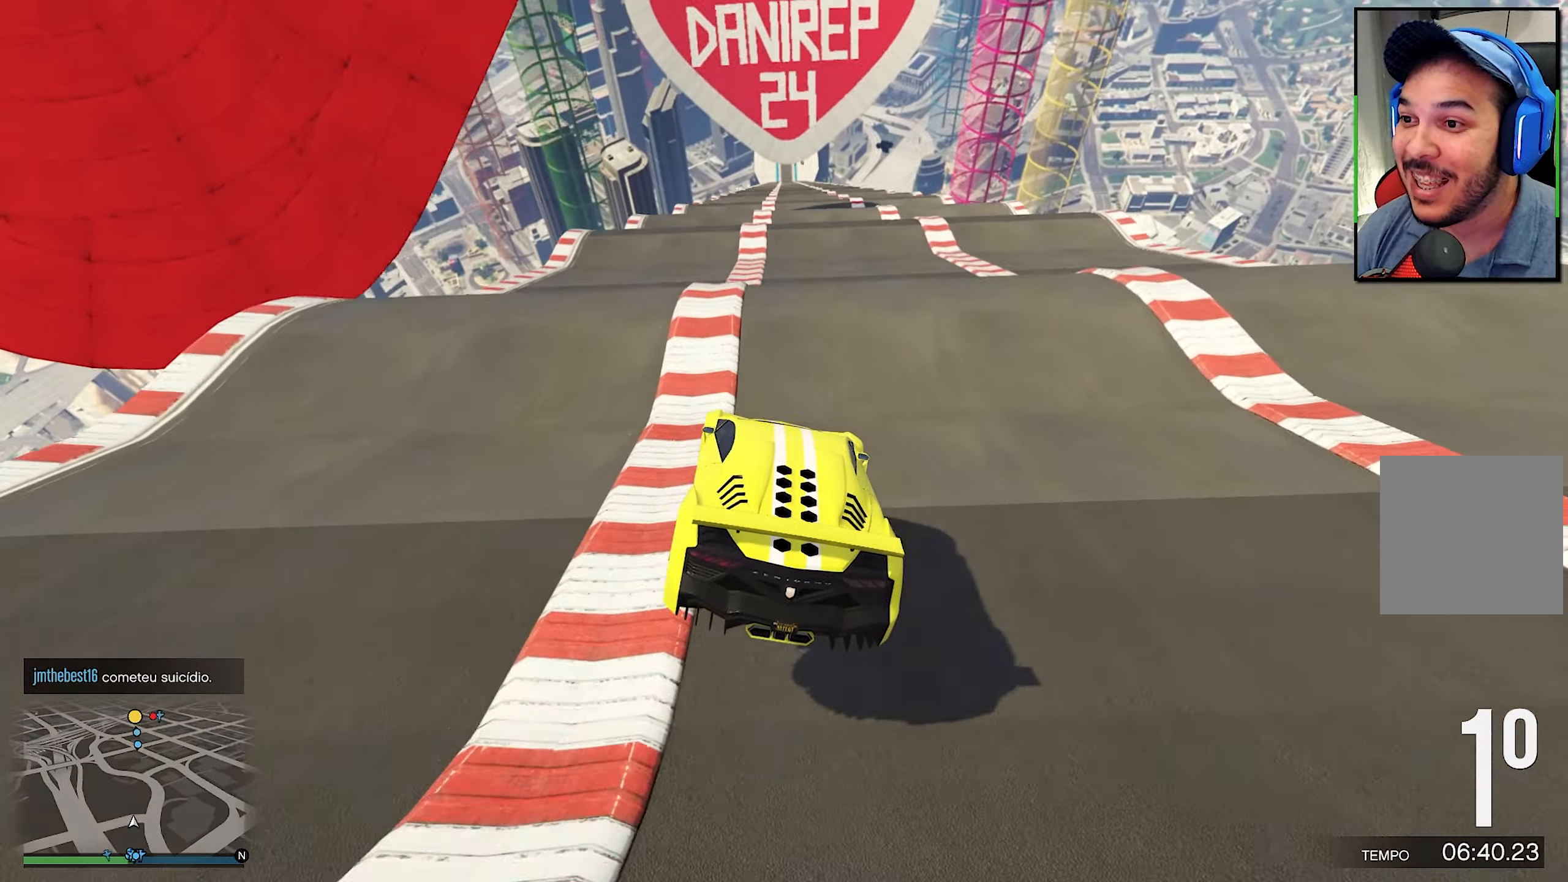
{"buttons": ["R2"], "left_stick": "center", "right_stick": "center", "events": [[16, "left_stick", "right"], [66, "left_stick", "center"]]}
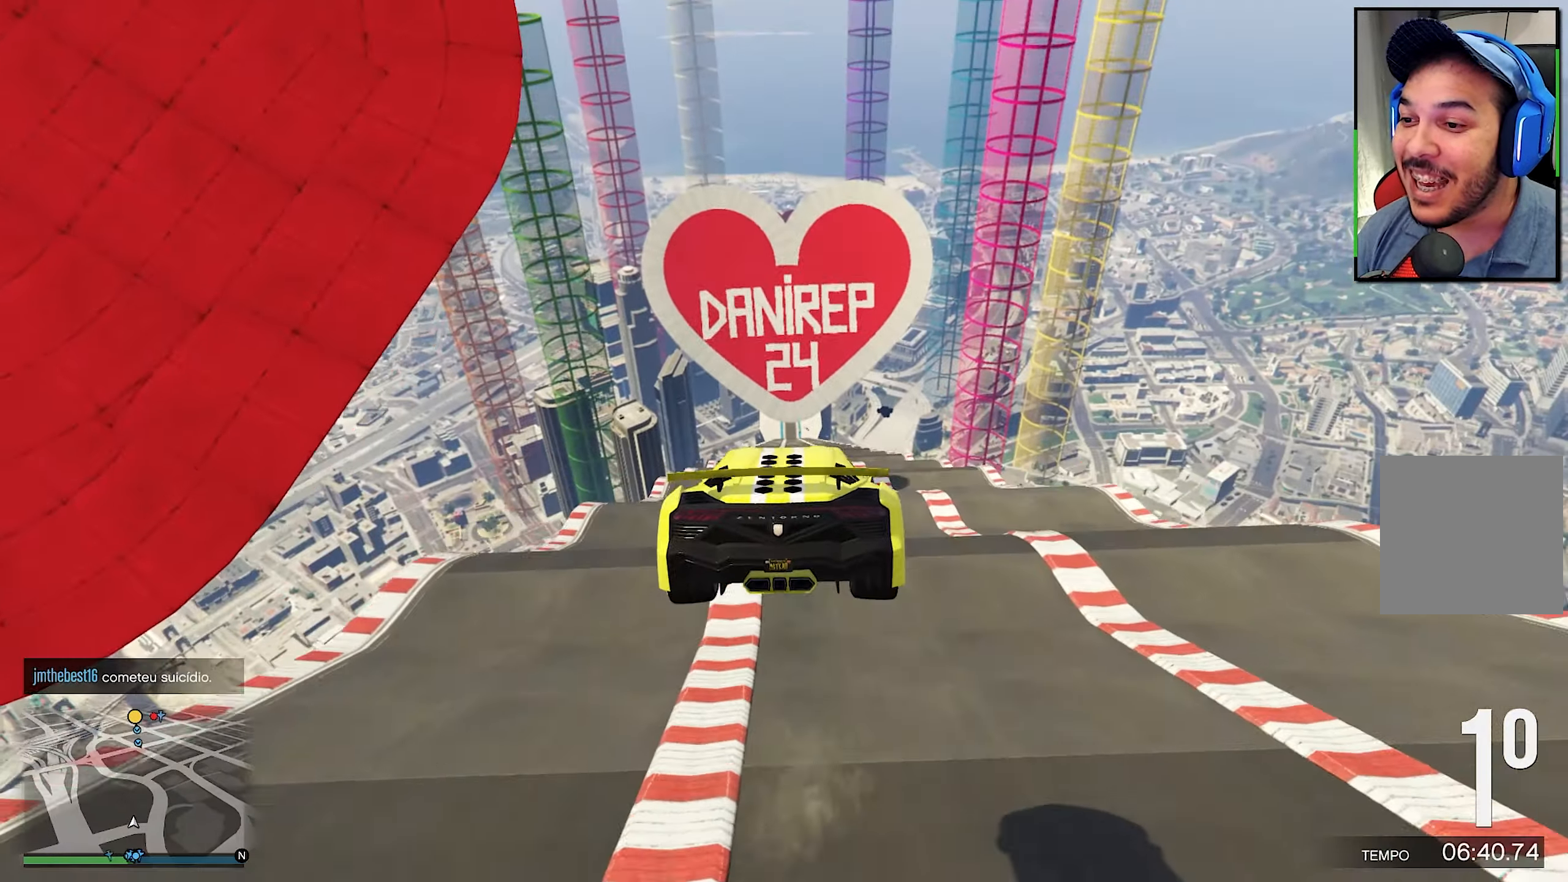
{"buttons": ["R2"], "left_stick": "down", "right_stick": "center", "events": [[100, "left_stick", "down-left"], [150, "R1", "down"], [316, "left_stick", "down"], [466, "R1", "up"]]}
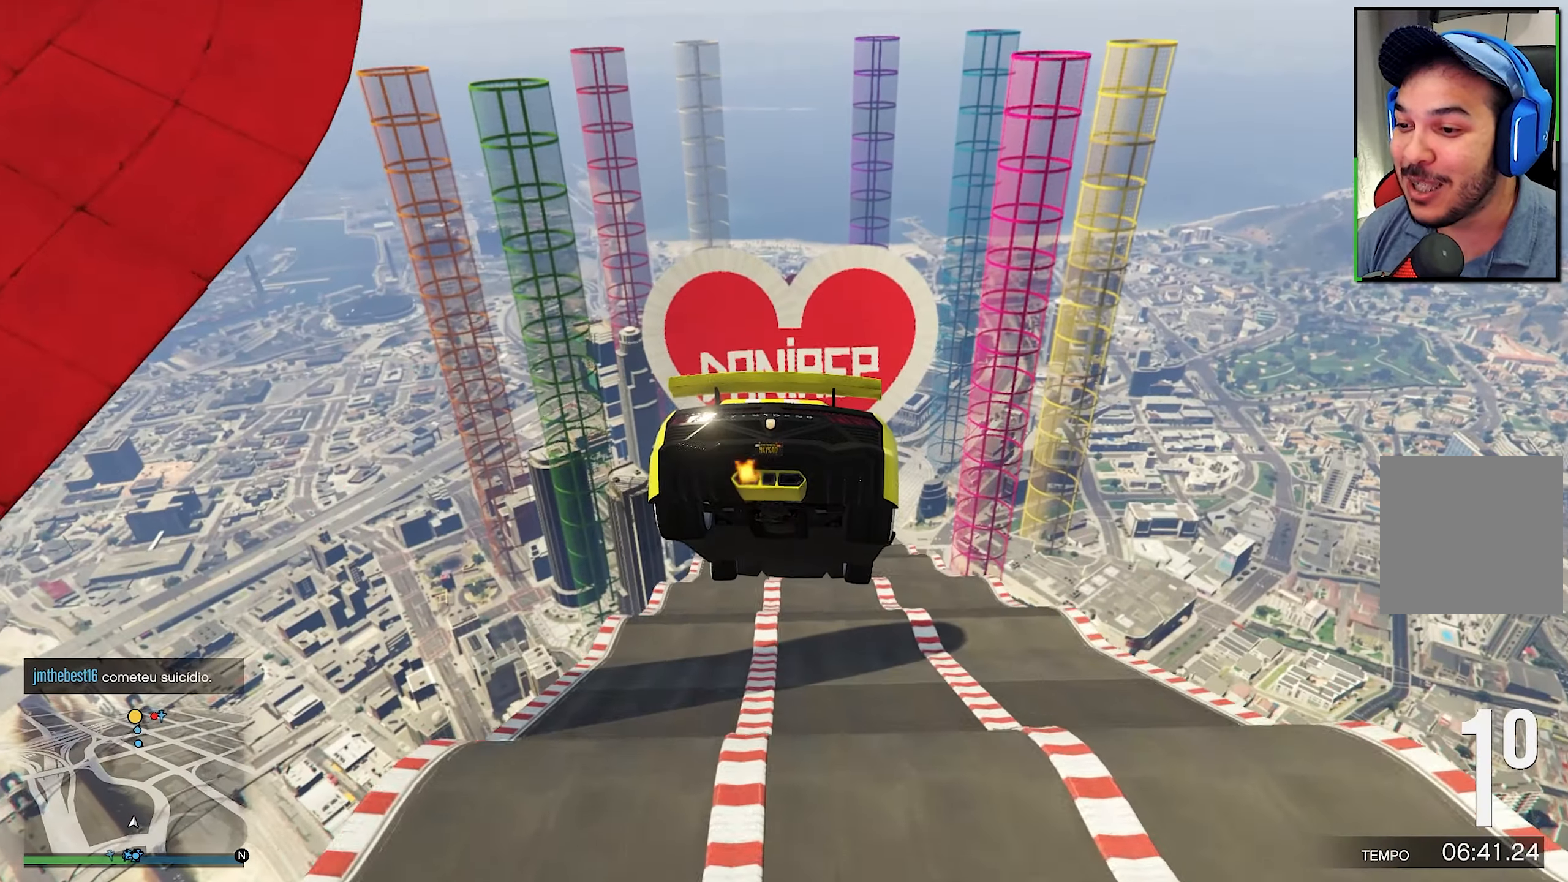
{"buttons": ["R2"], "left_stick": "center", "right_stick": "center", "events": [[250, "left_stick", "center"]]}
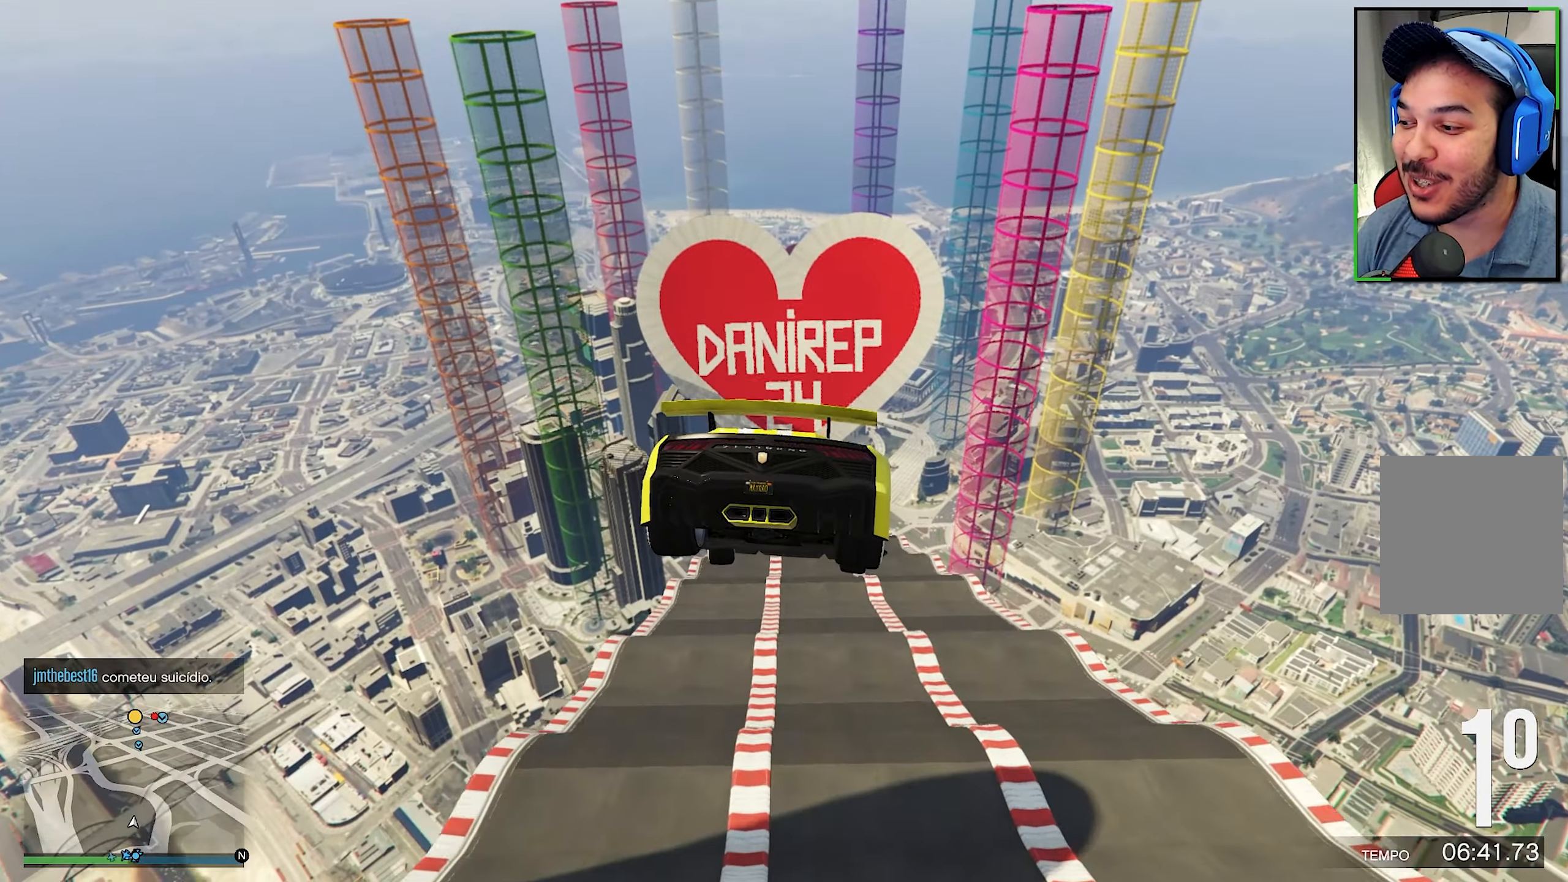
{"buttons": ["R2"], "left_stick": "center", "right_stick": "center", "events": []}
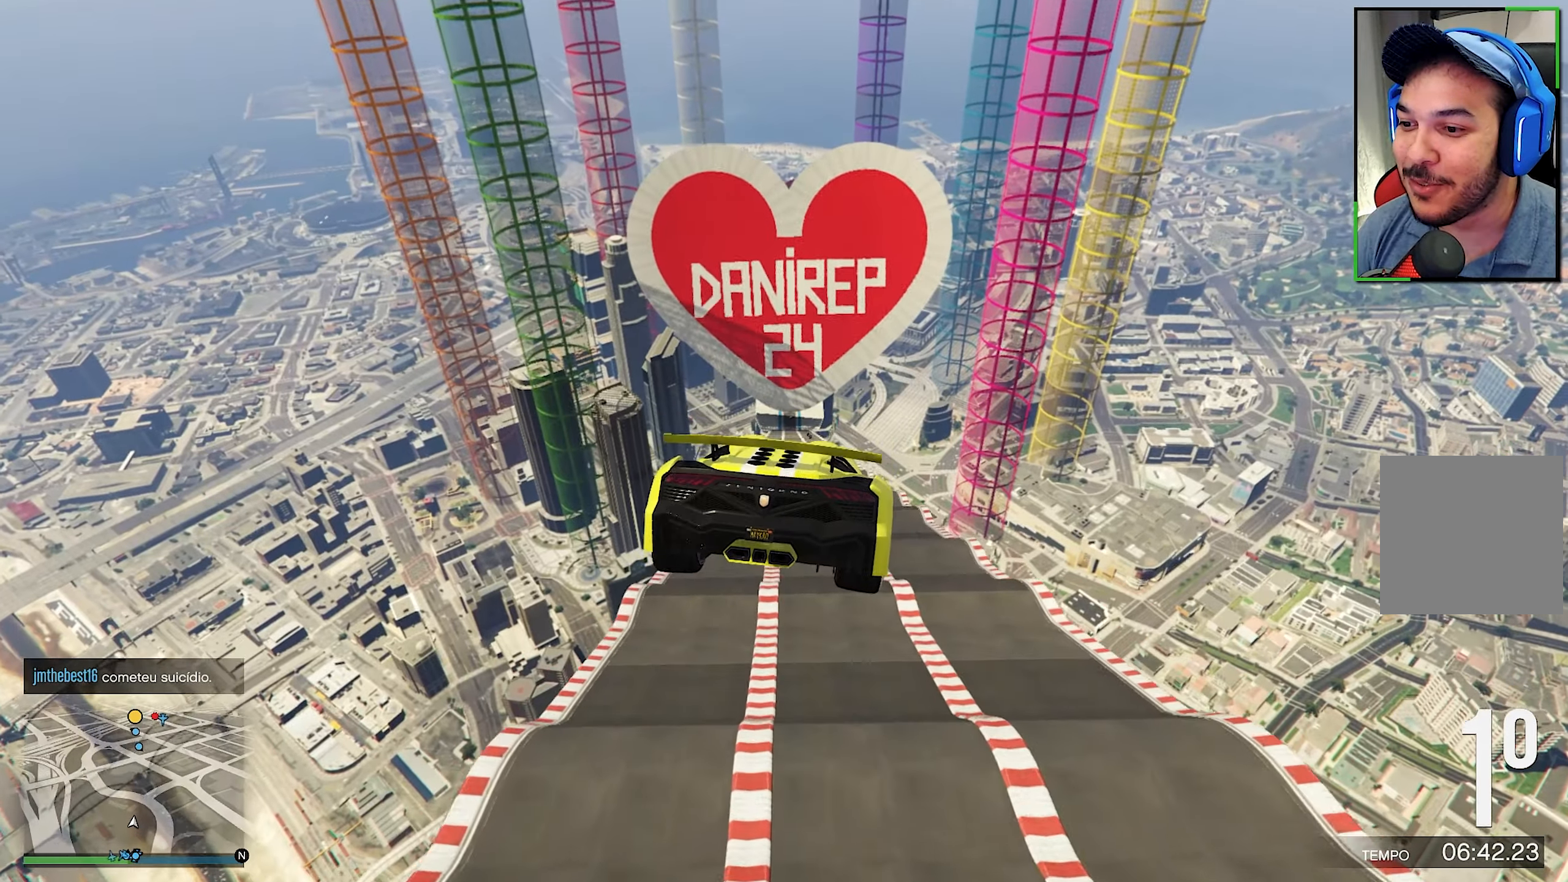
{"buttons": ["R2"], "left_stick": "center", "right_stick": "center", "events": []}
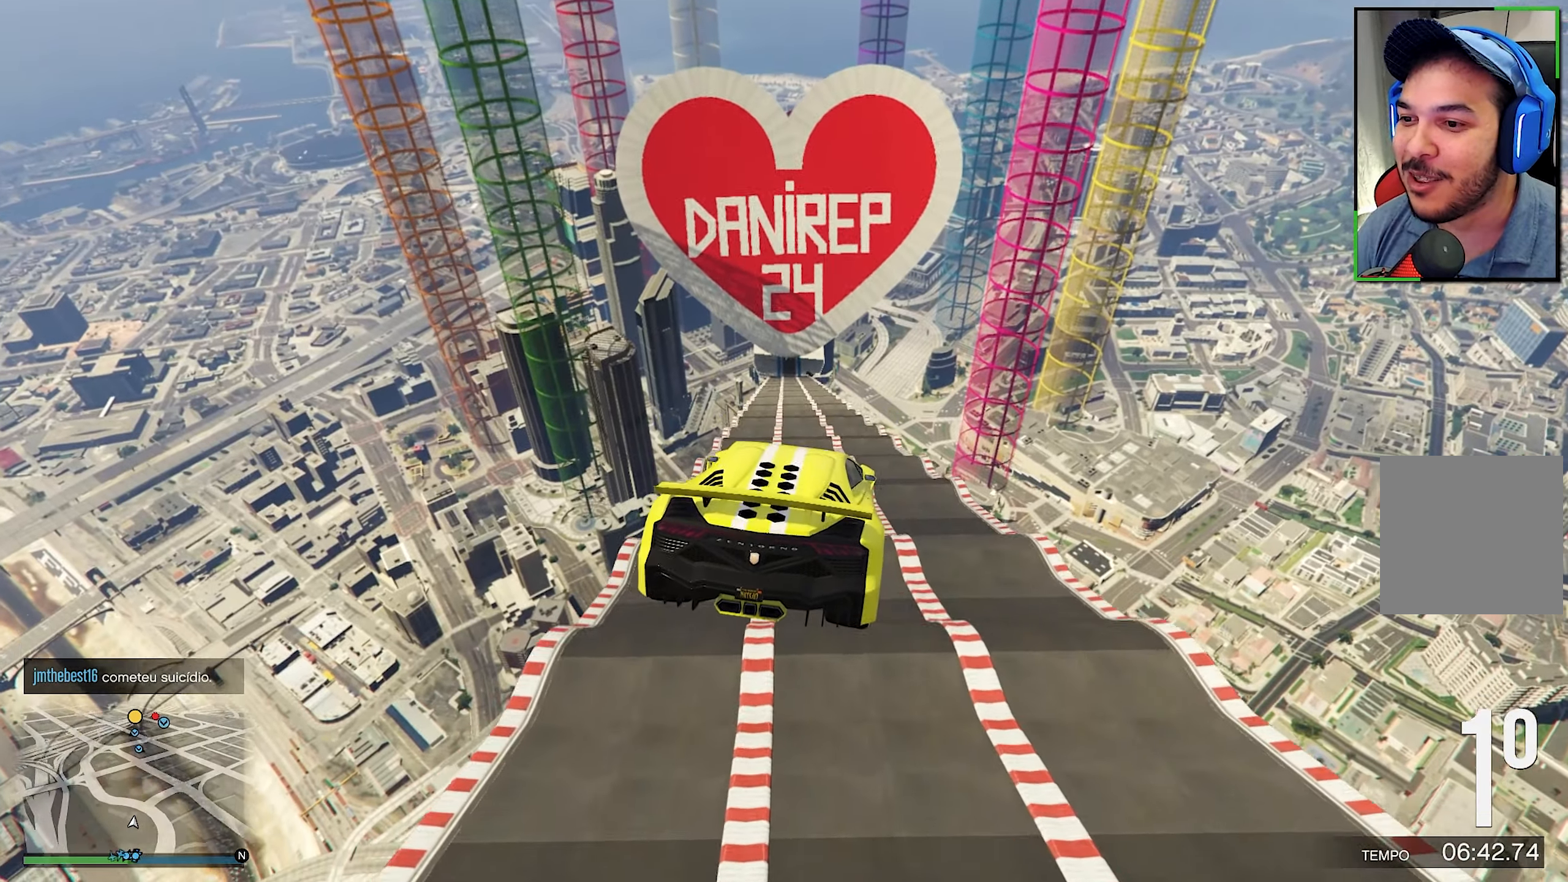
{"buttons": ["R2"], "left_stick": "center", "right_stick": "center", "events": [[33, "left_stick", "up-left"], [166, "left_stick", "center"]]}
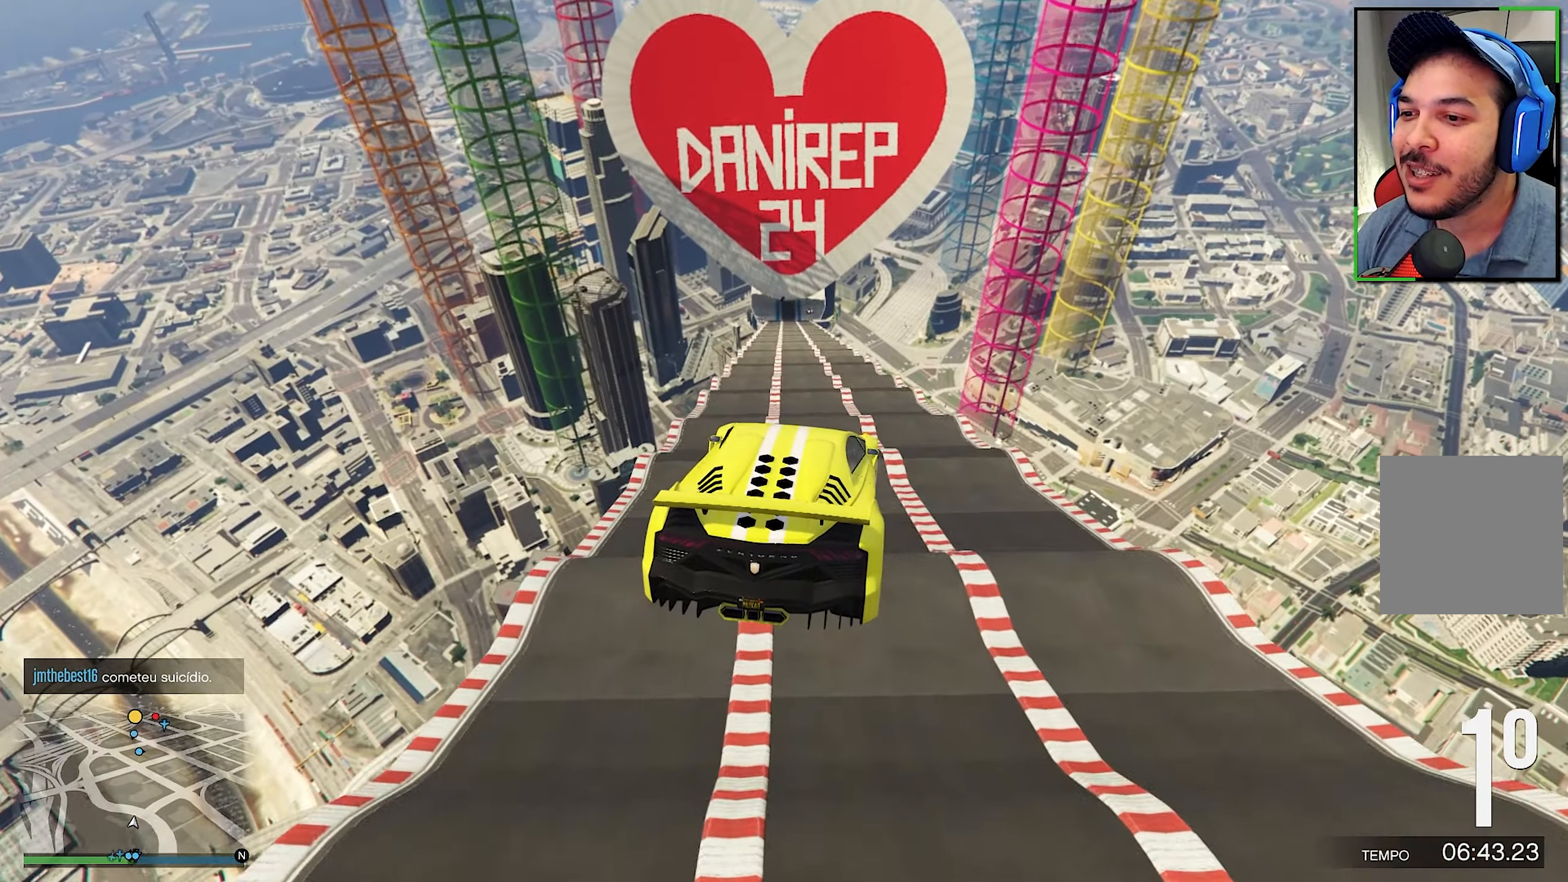
{"buttons": ["R1", "R2"], "left_stick": "center", "right_stick": "center", "events": [[383, "R1", "down"], [383, "left_stick", "left"], [466, "left_stick", "center"]]}
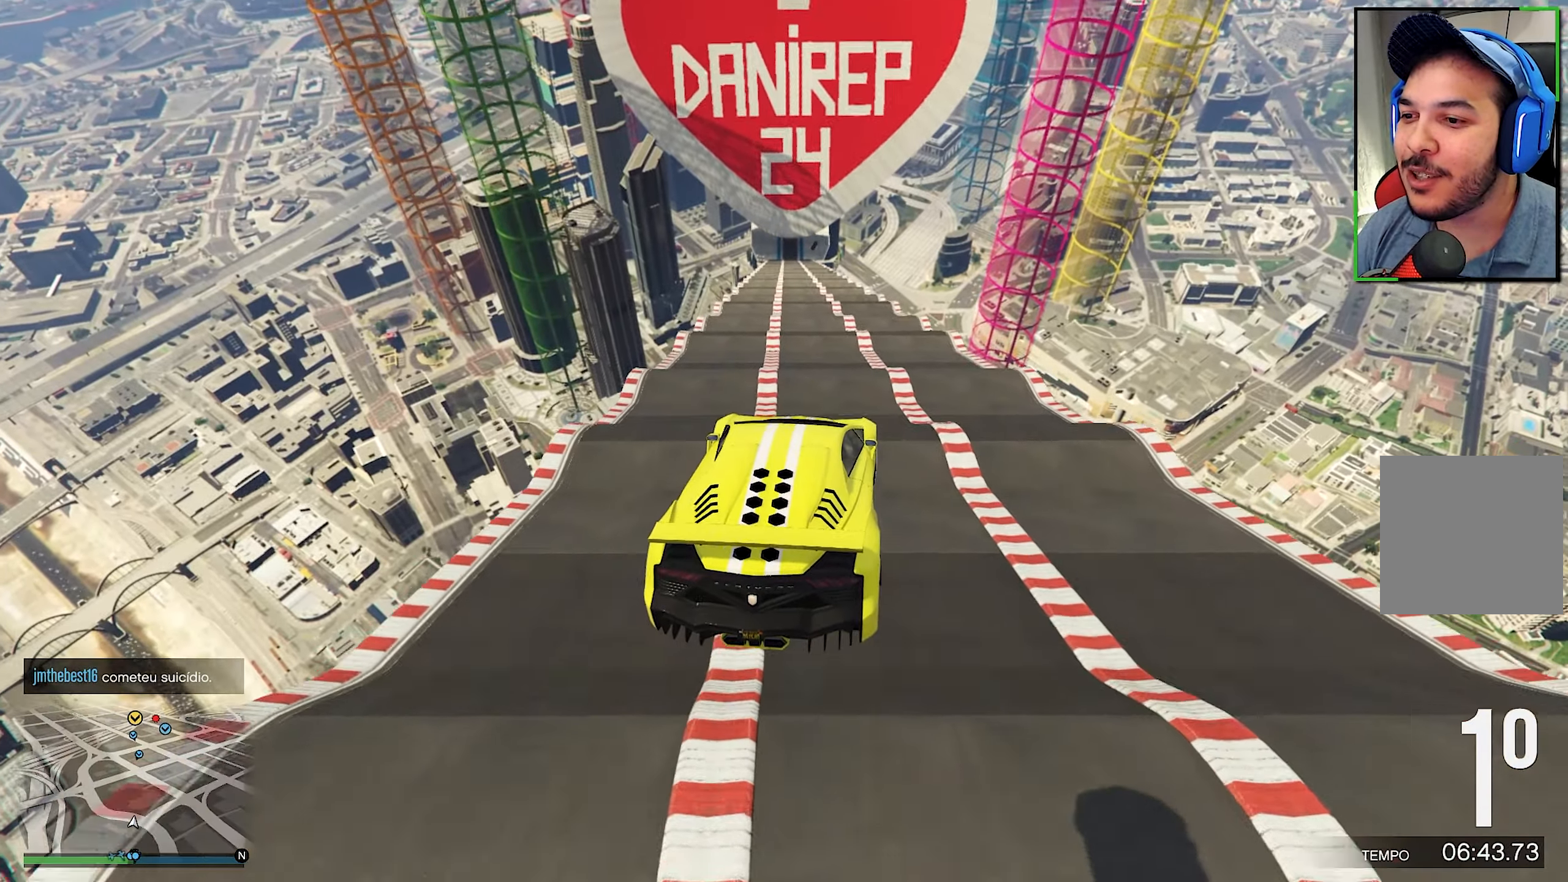
{"buttons": ["R2"], "left_stick": "up", "right_stick": "center", "events": [[33, "R1", "up"], [183, "left_stick", "up"], [216, "R1", "down"], [467, "R1", "up"]]}
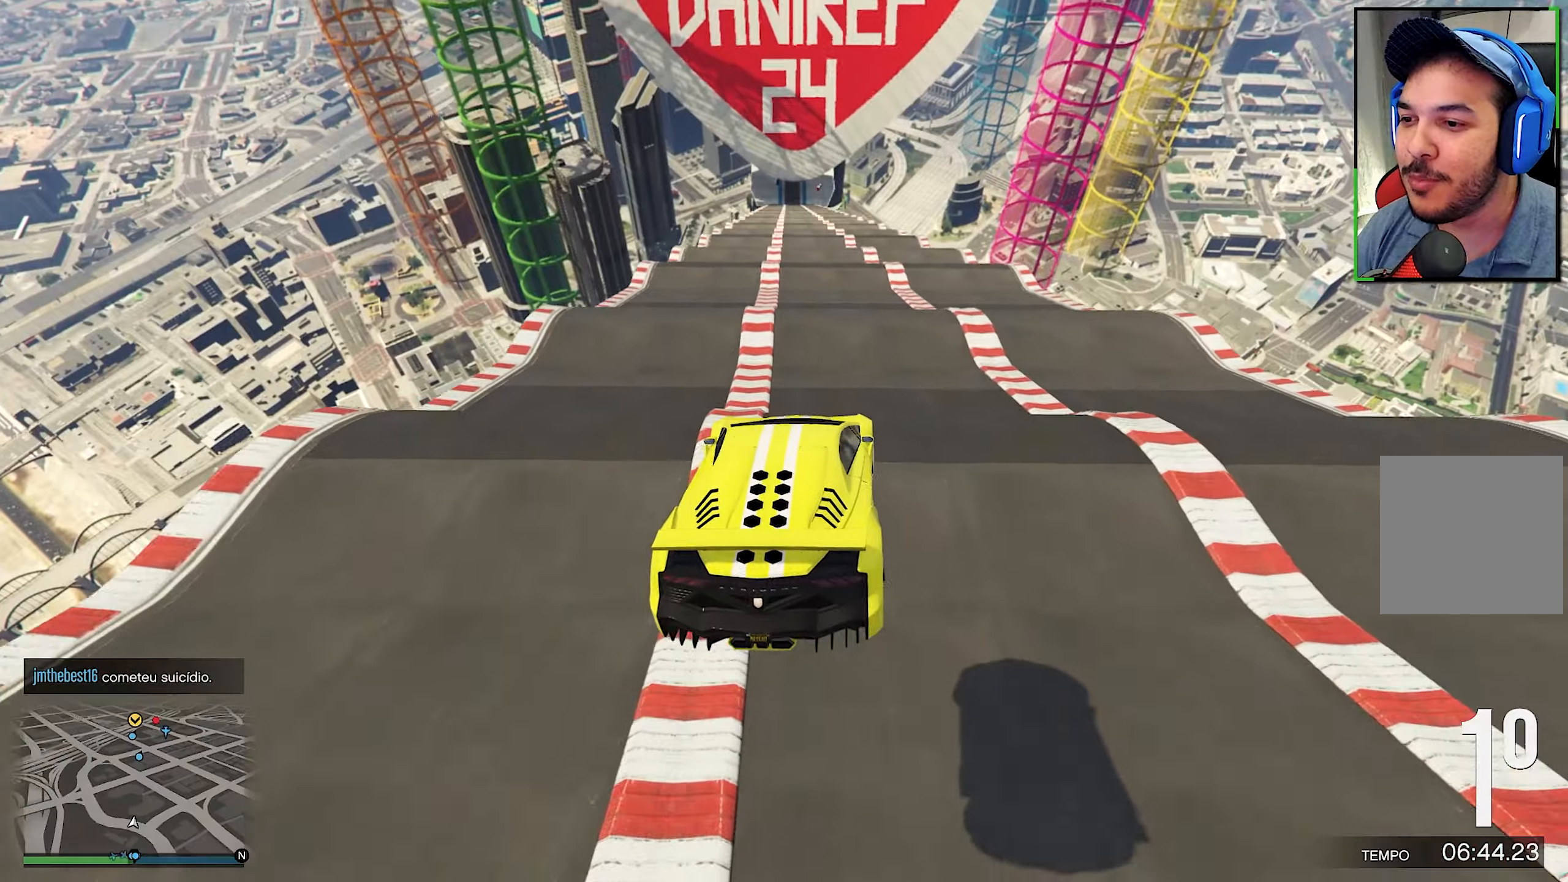
{"buttons": ["R2"], "left_stick": "down", "right_stick": "center", "events": [[67, "left_stick", "center"], [133, "left_stick", "down"]]}
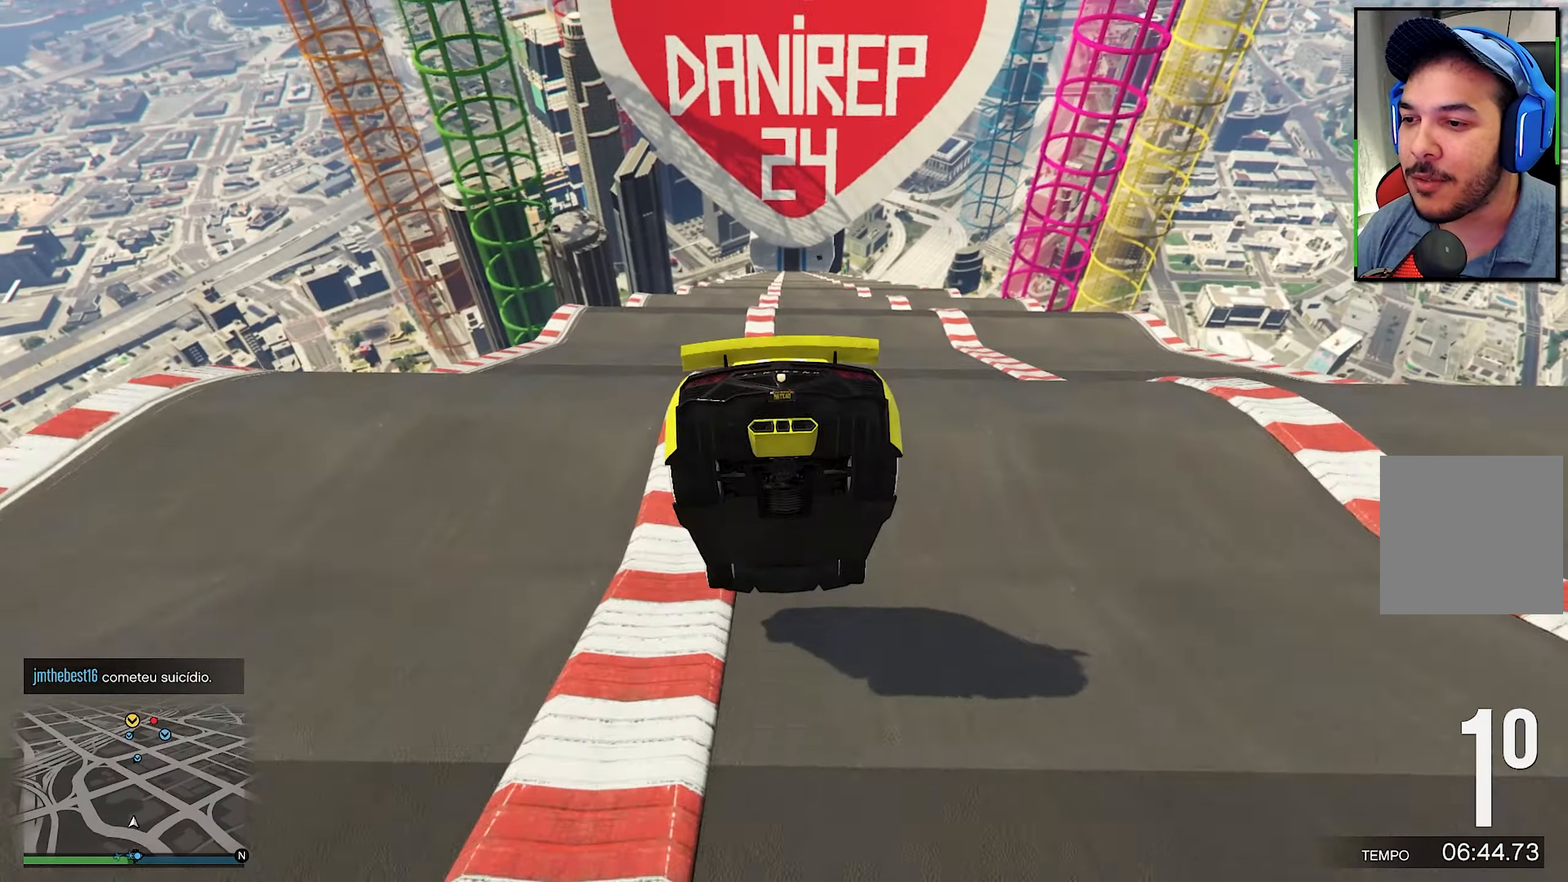
{"buttons": ["R2"], "left_stick": "down", "right_stick": "center", "events": []}